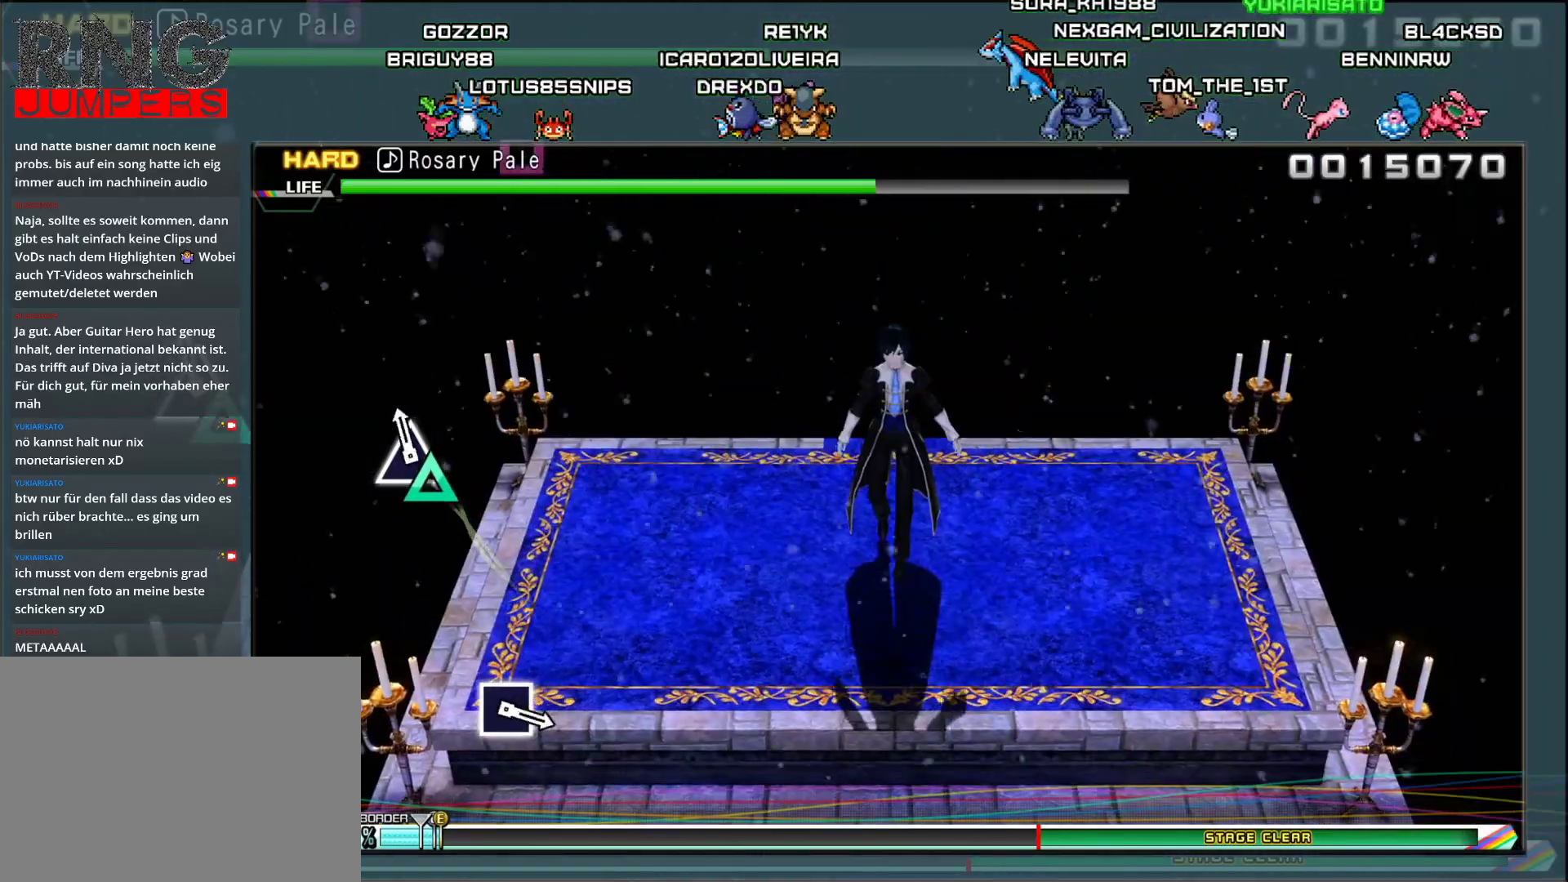
Gameplay with a controller (PlayStation layout); each line is a JSON object with the inputs held at the frame after it. "events" lists button and stick changes between this image and that frame as [ms after this image, input, new state], when the widget could be followed in between. Not read: left_stick right_stick.
{"buttons": [], "events": [[50, "DPAD_UP", "down"], [250, "DPAD_UP", "up"]]}
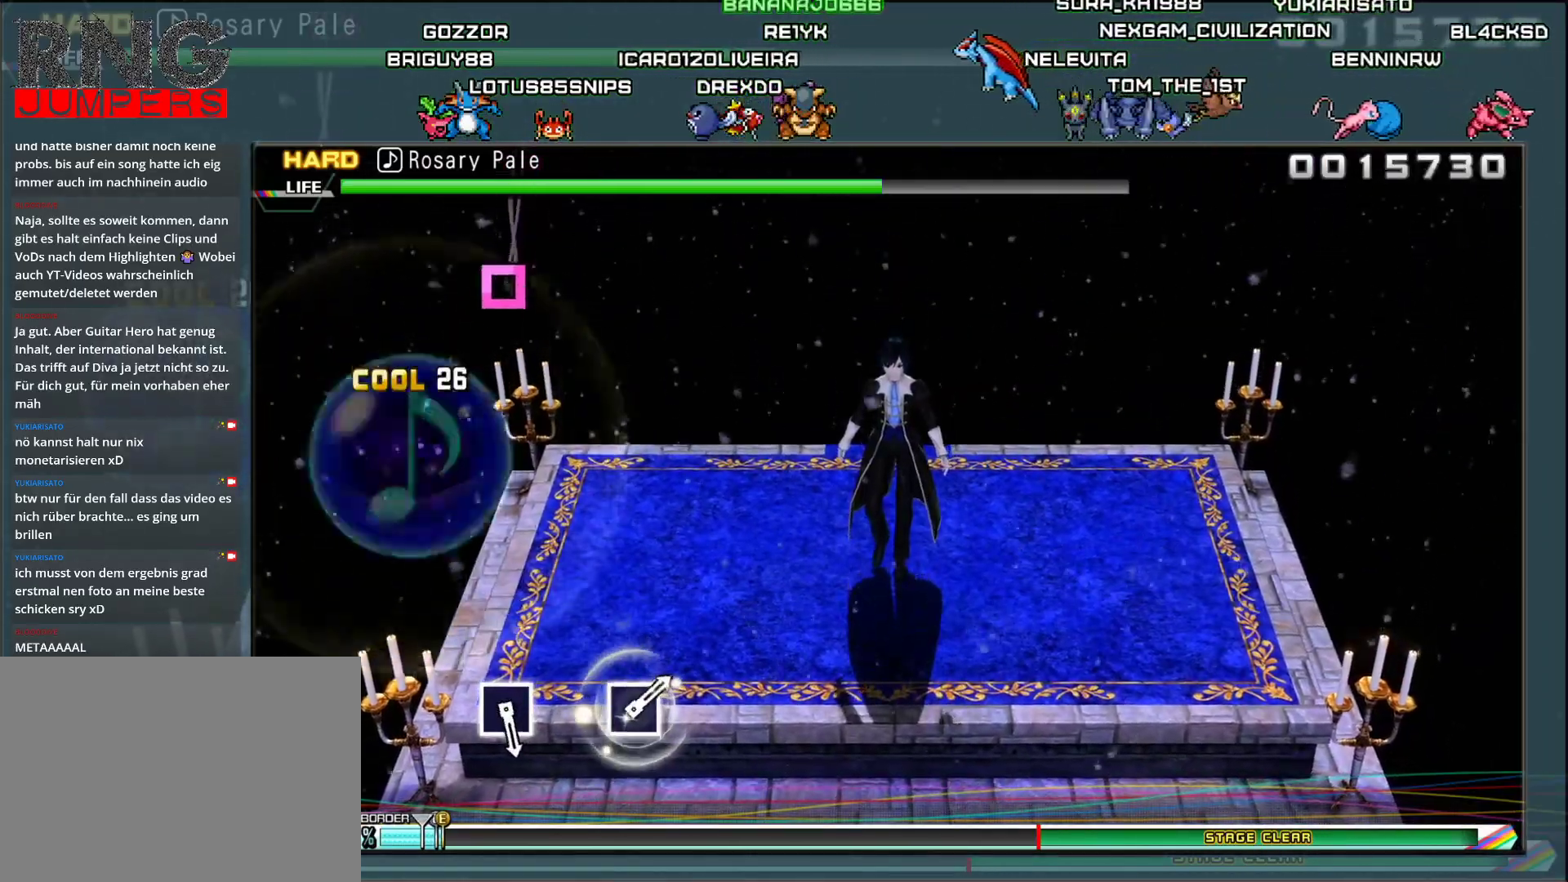
{"buttons": [], "events": []}
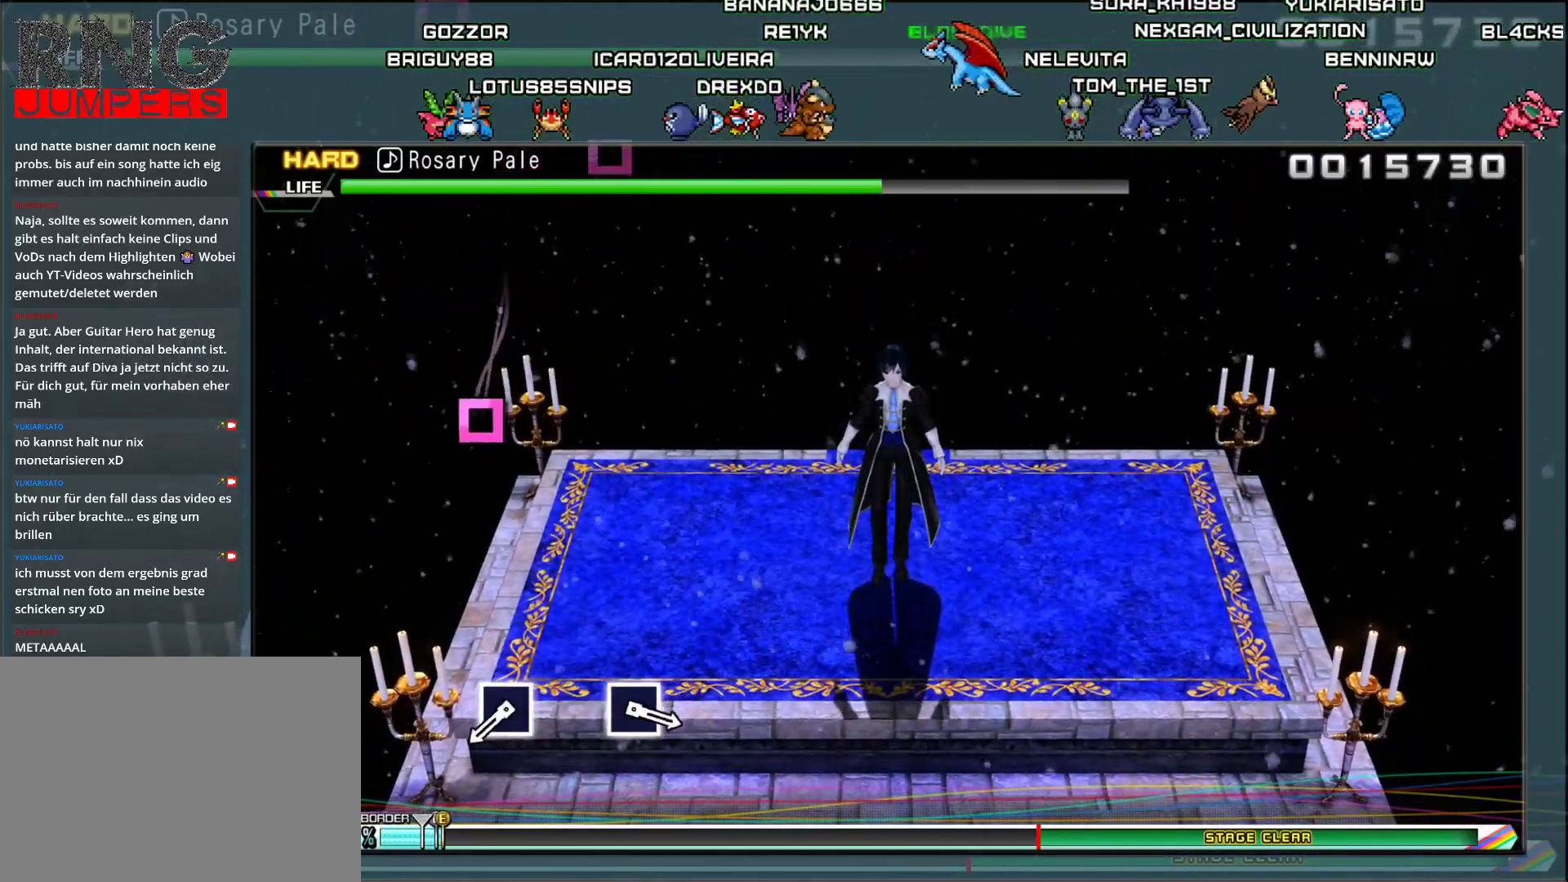
{"buttons": [], "events": []}
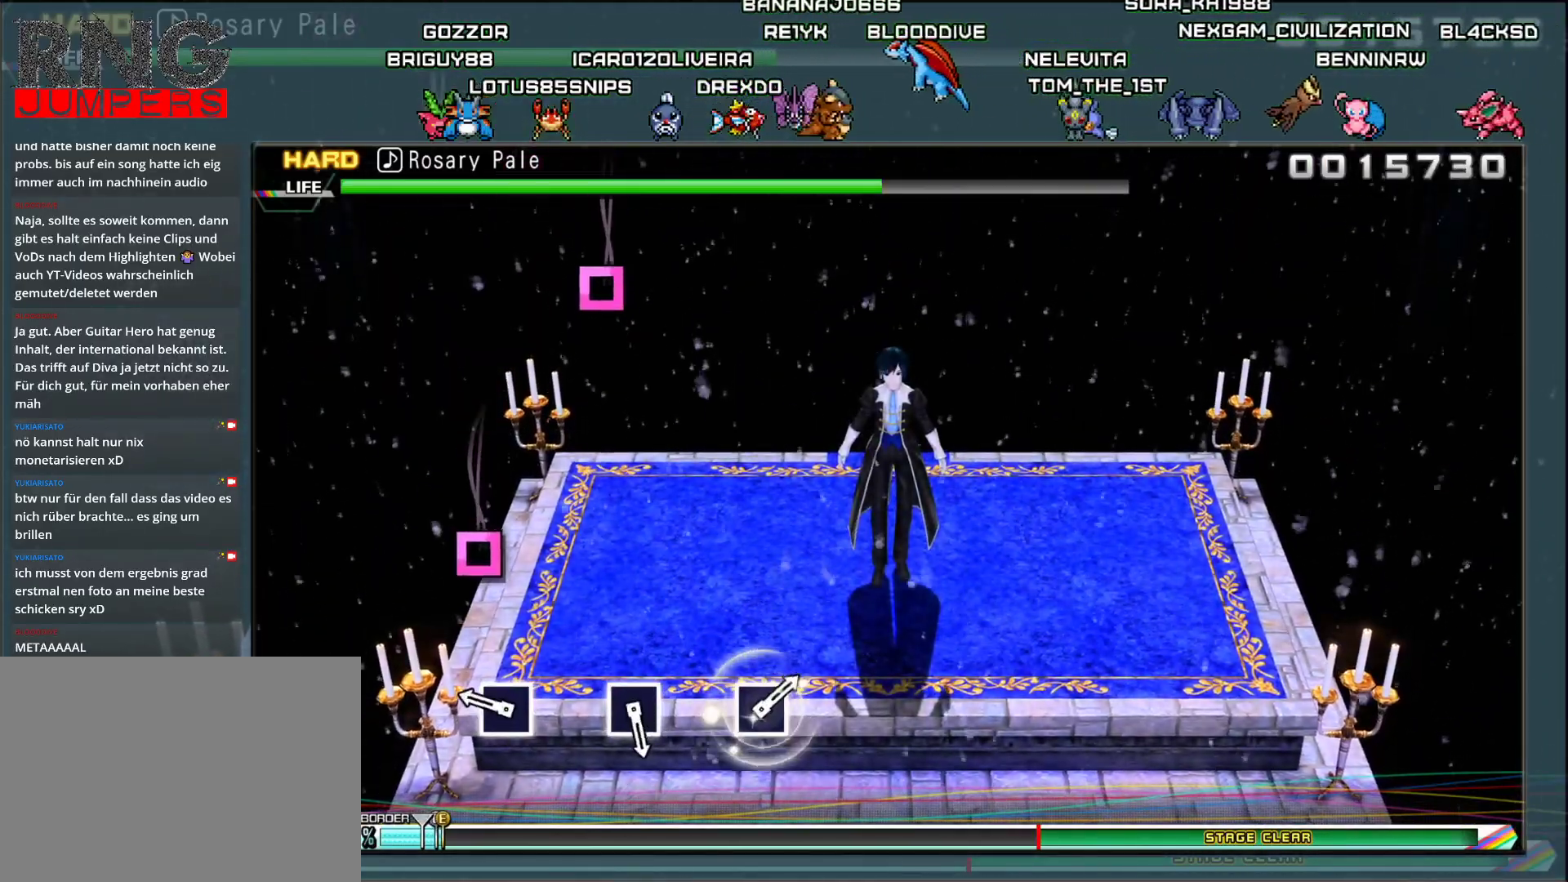
{"buttons": [], "events": []}
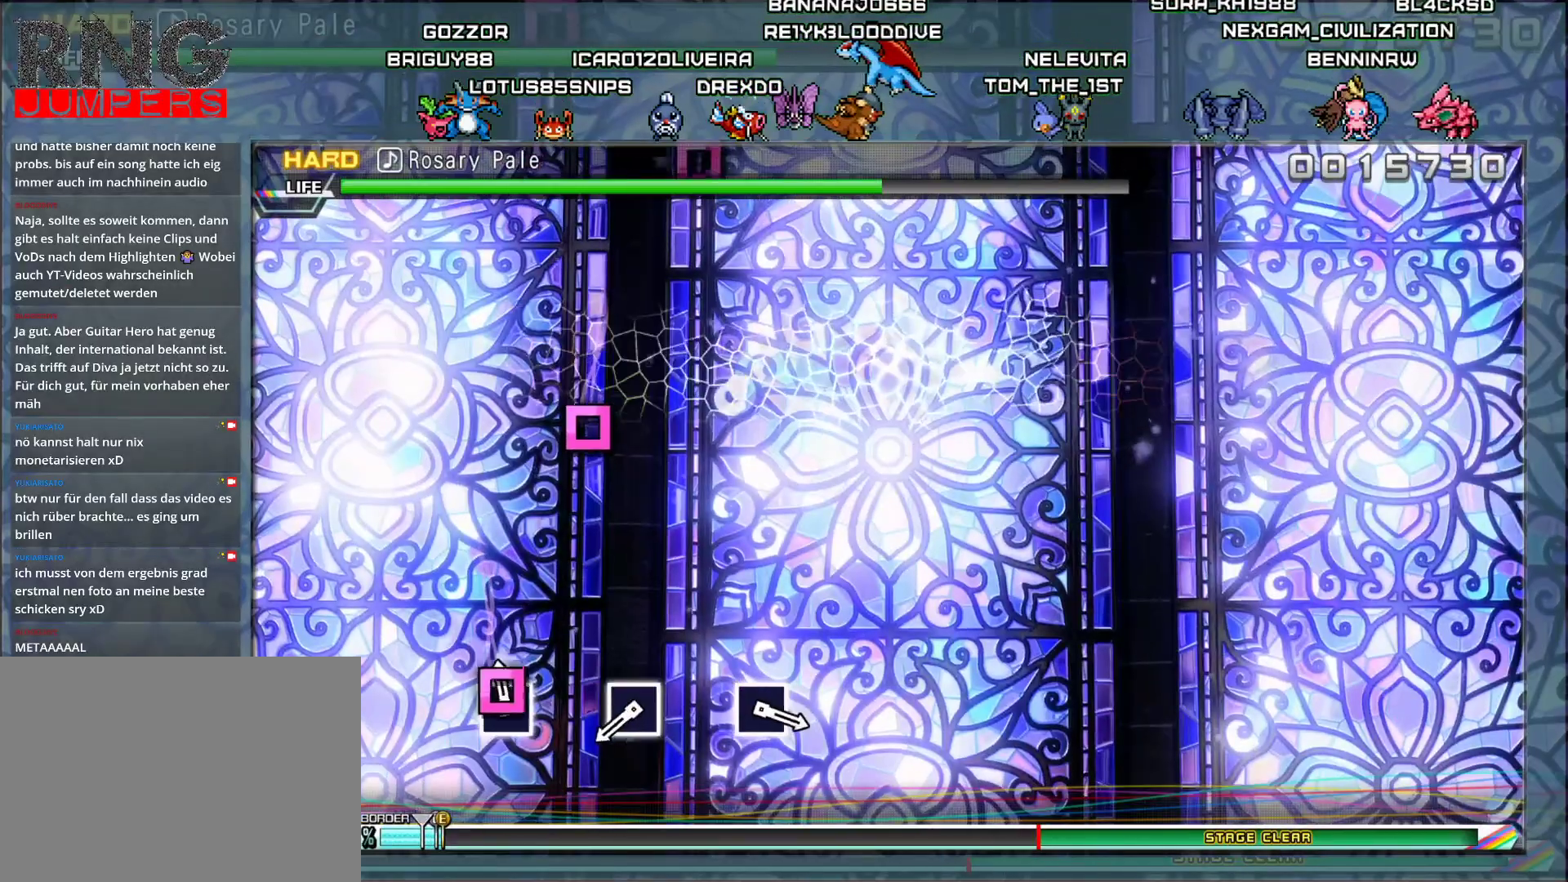
{"buttons": [], "events": [[33, "SQUARE", "down"], [217, "SQUARE", "up"]]}
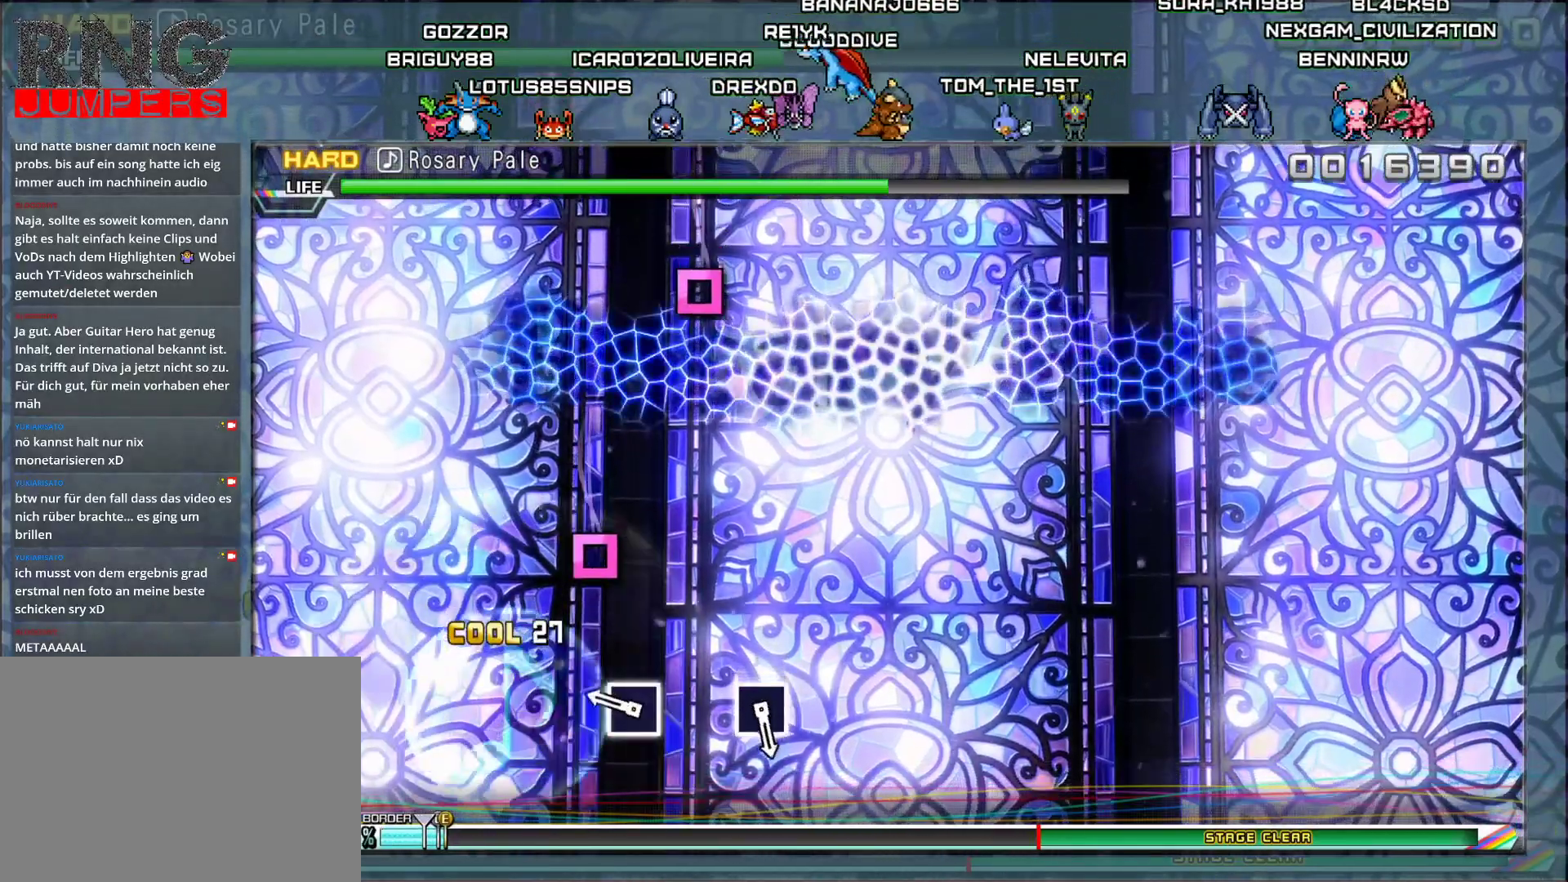
{"buttons": ["SQUARE"], "events": [[484, "SQUARE", "down"]]}
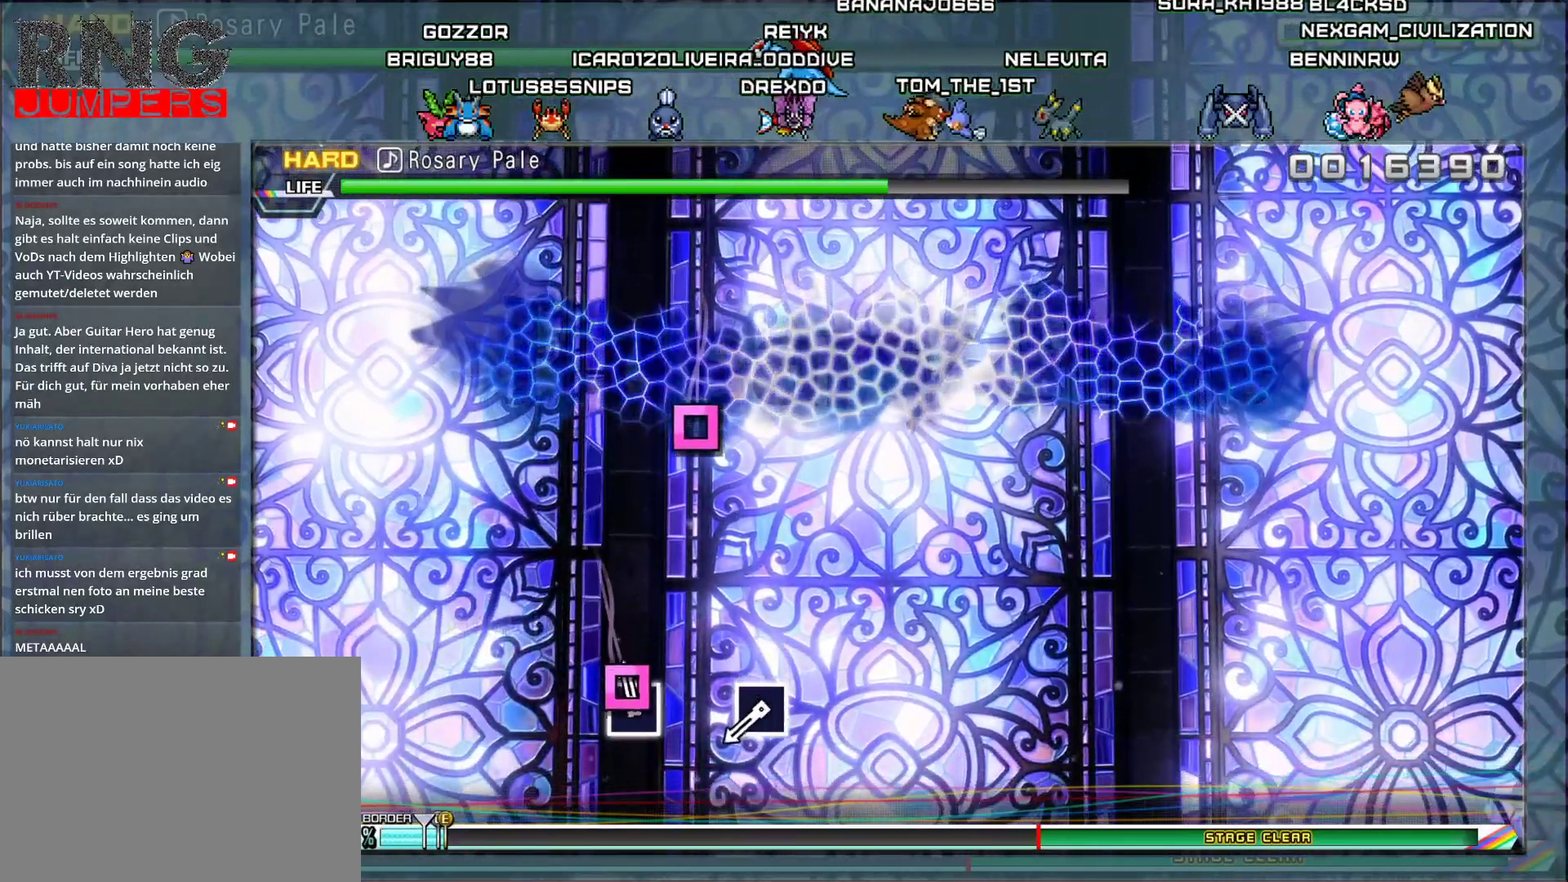
{"buttons": [], "events": [[150, "SQUARE", "up"]]}
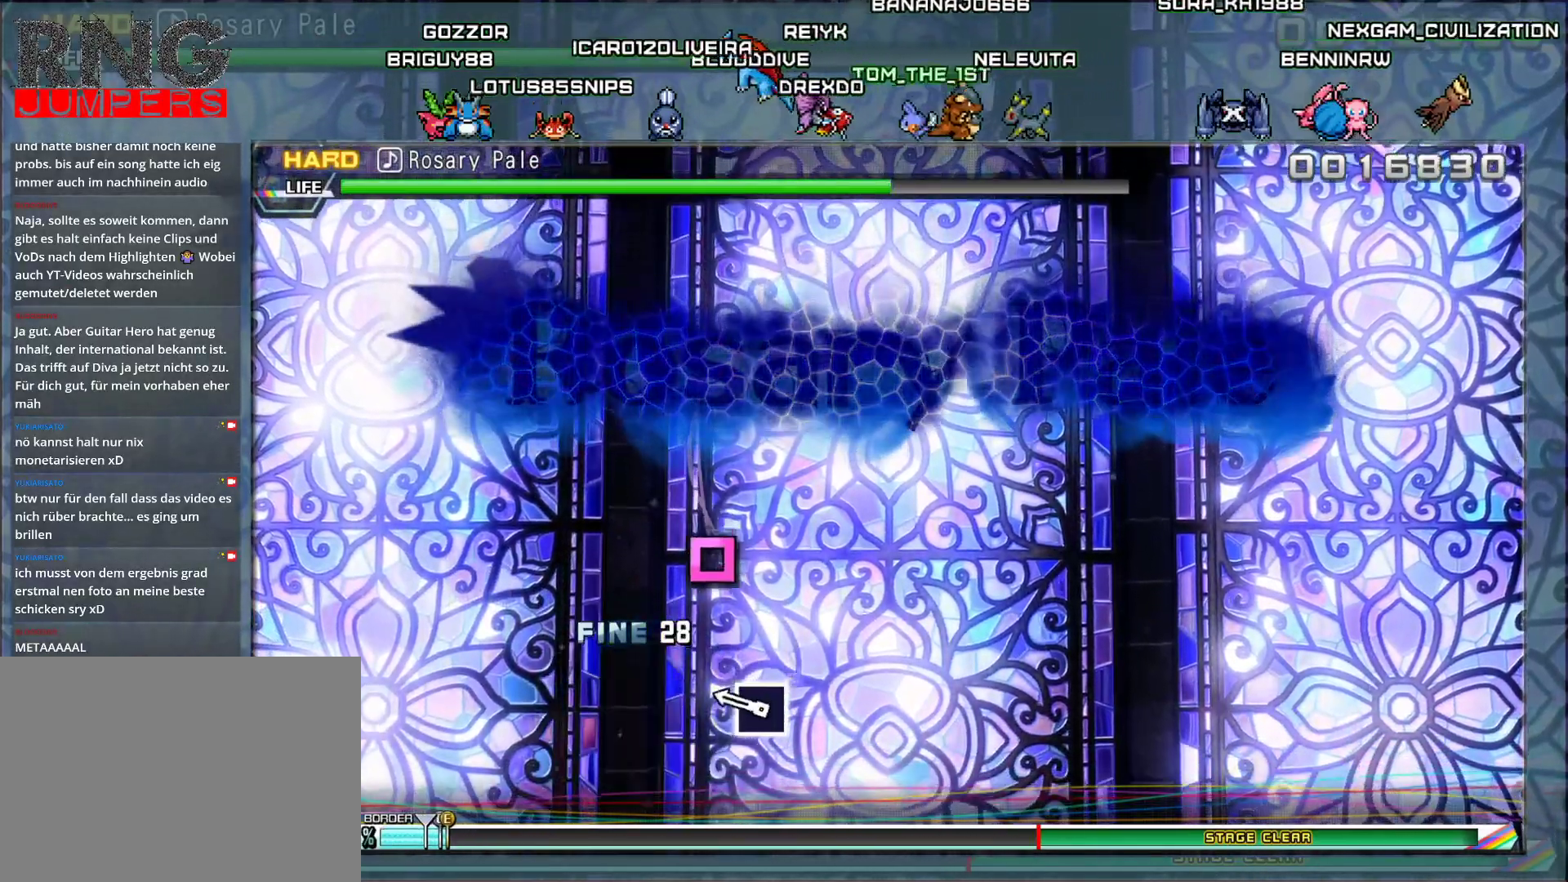
{"buttons": ["SQUARE"], "events": [[501, "SQUARE", "down"]]}
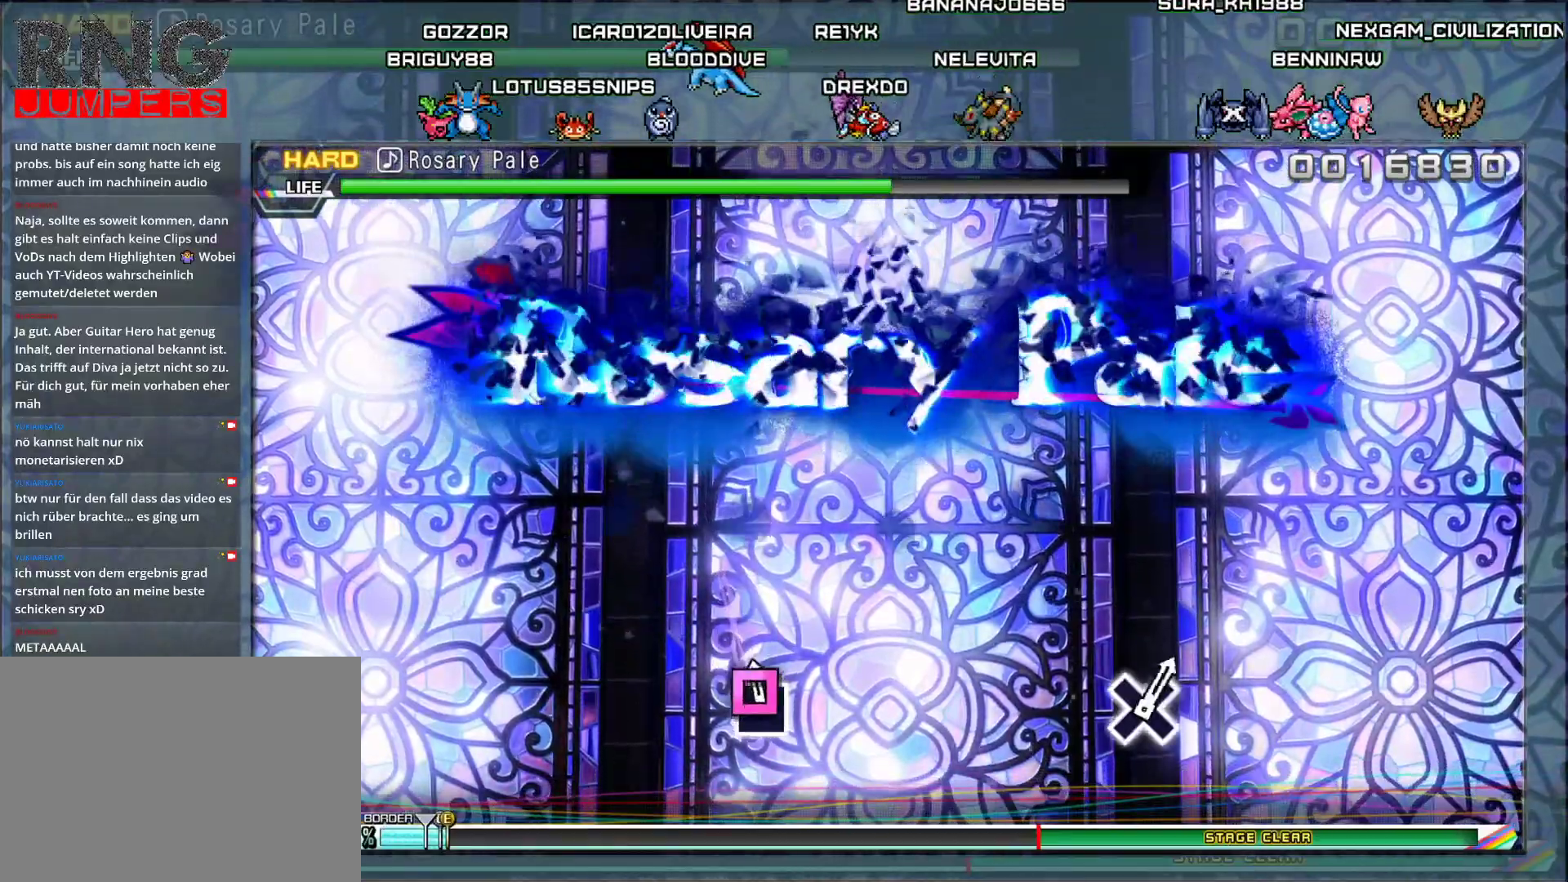
{"buttons": [], "events": [[150, "SQUARE", "up"]]}
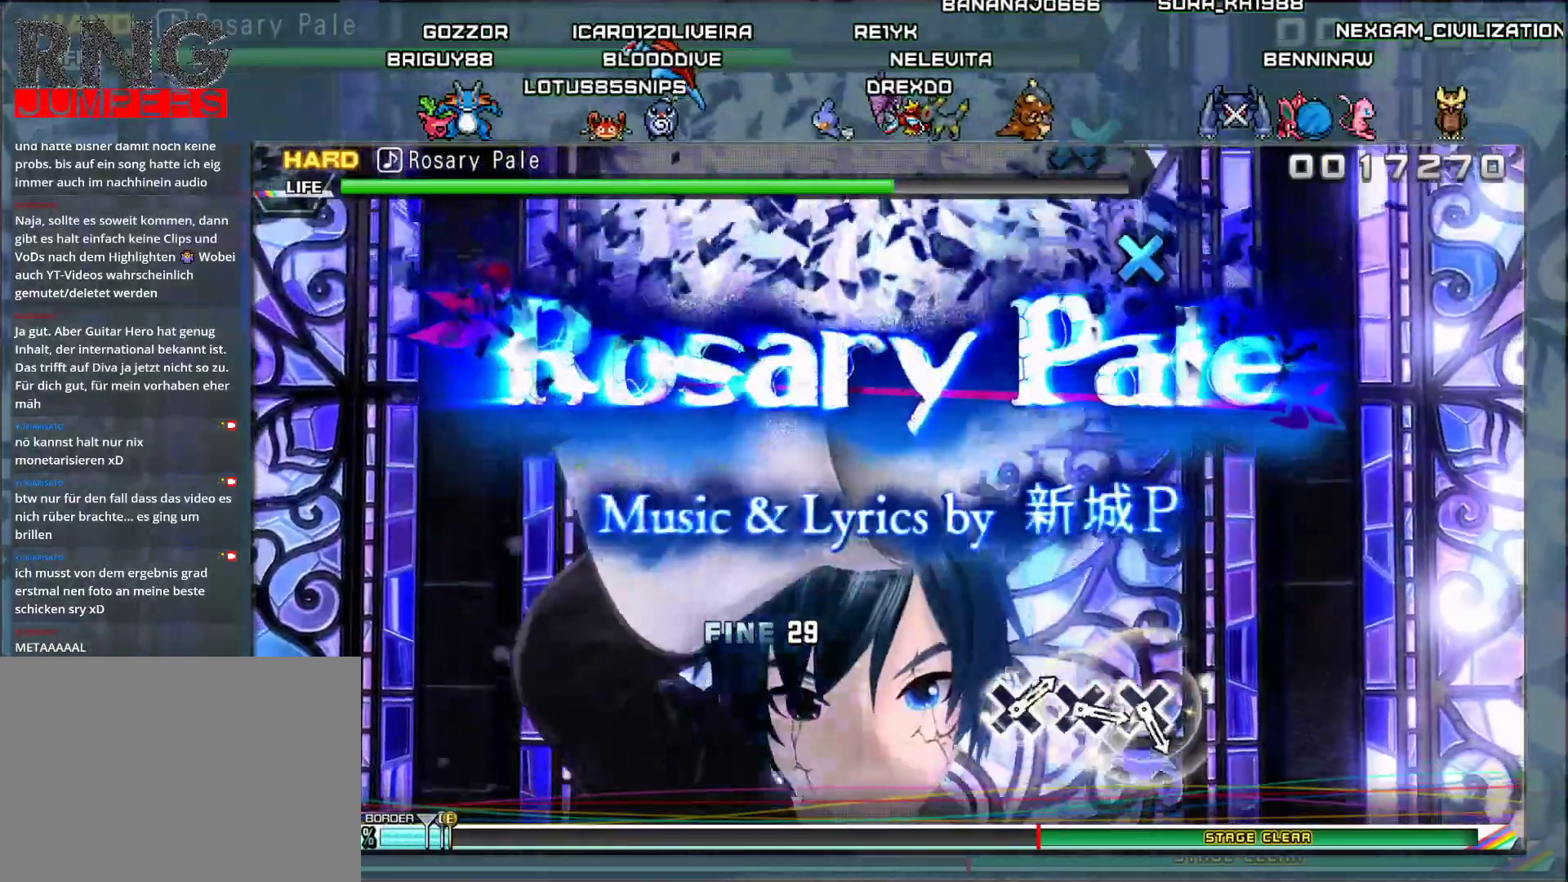
{"buttons": [], "events": []}
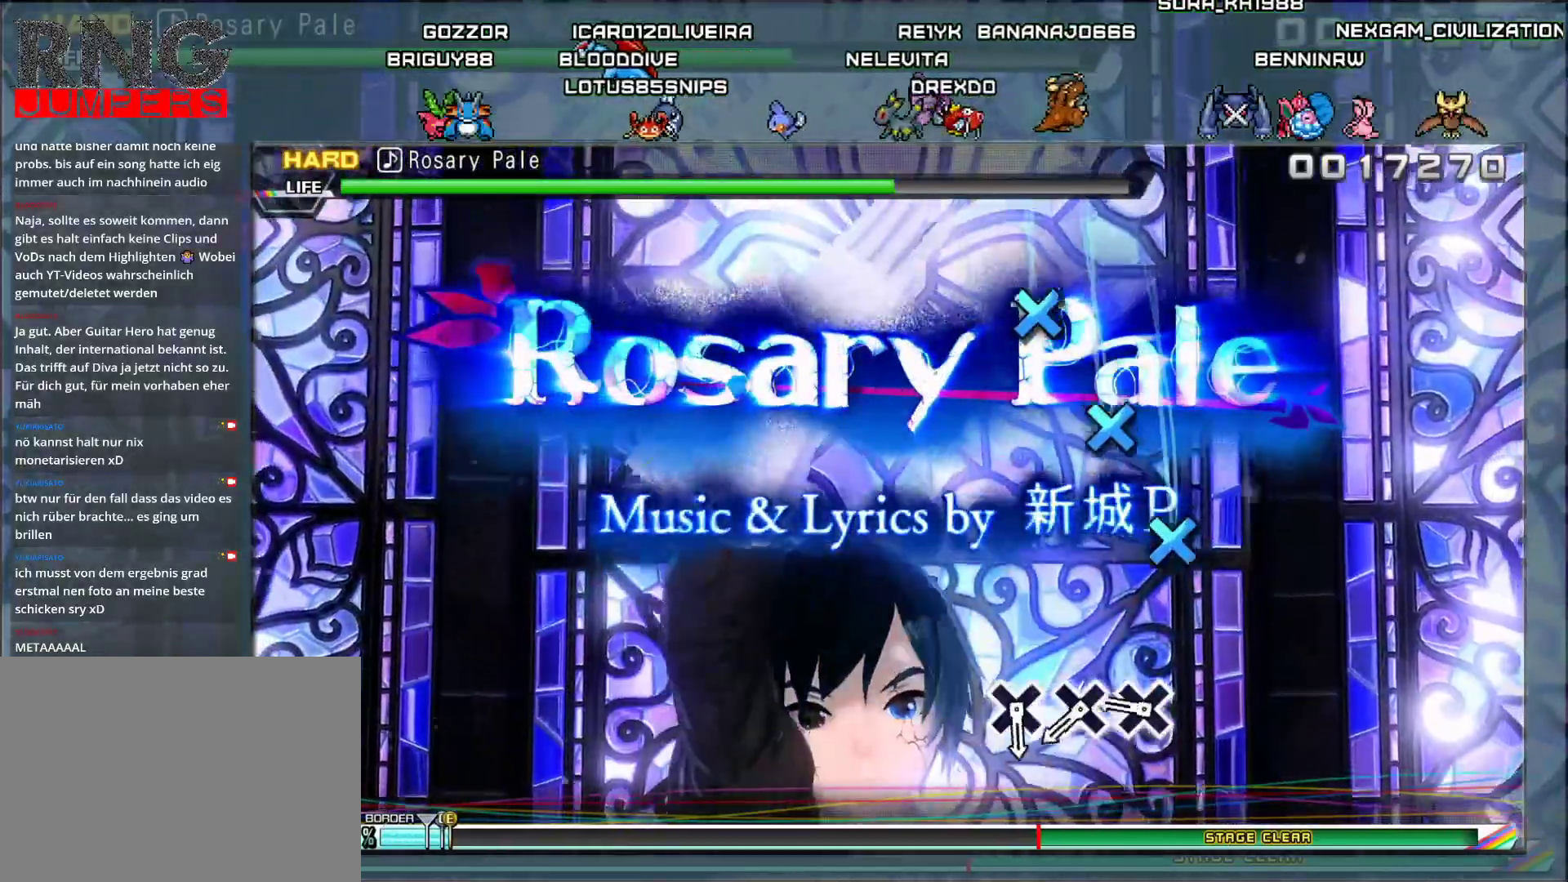
{"buttons": ["CROSS"], "events": [[283, "CROSS", "down"], [367, "CROSS", "up"], [450, "CROSS", "down"]]}
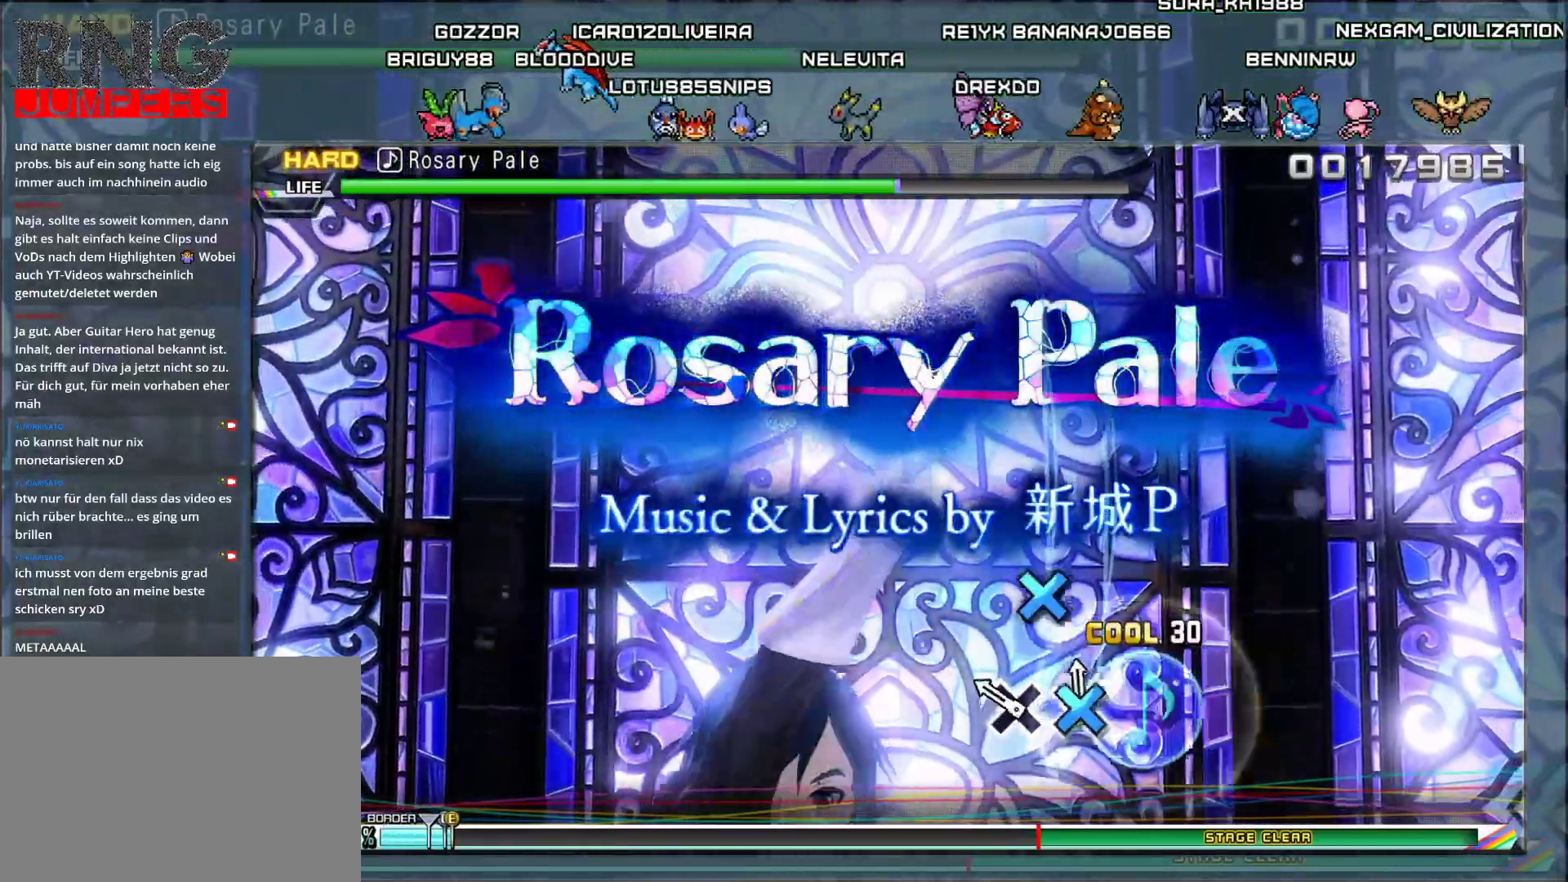
{"buttons": [], "events": [[50, "CROSS", "up"], [134, "CROSS", "down"], [250, "CROSS", "up"]]}
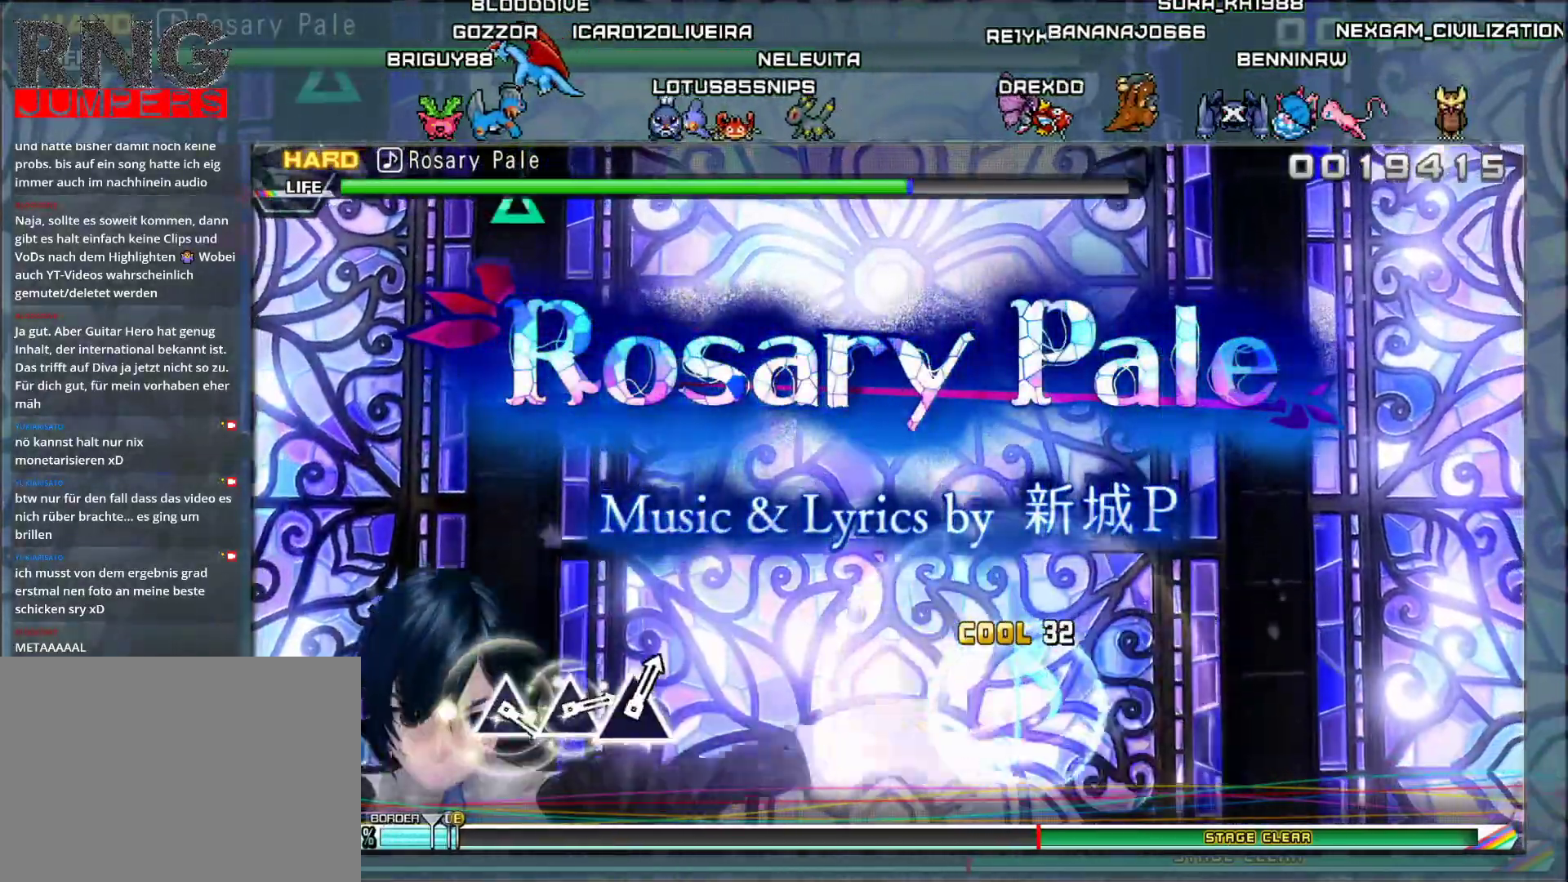
{"buttons": [], "events": []}
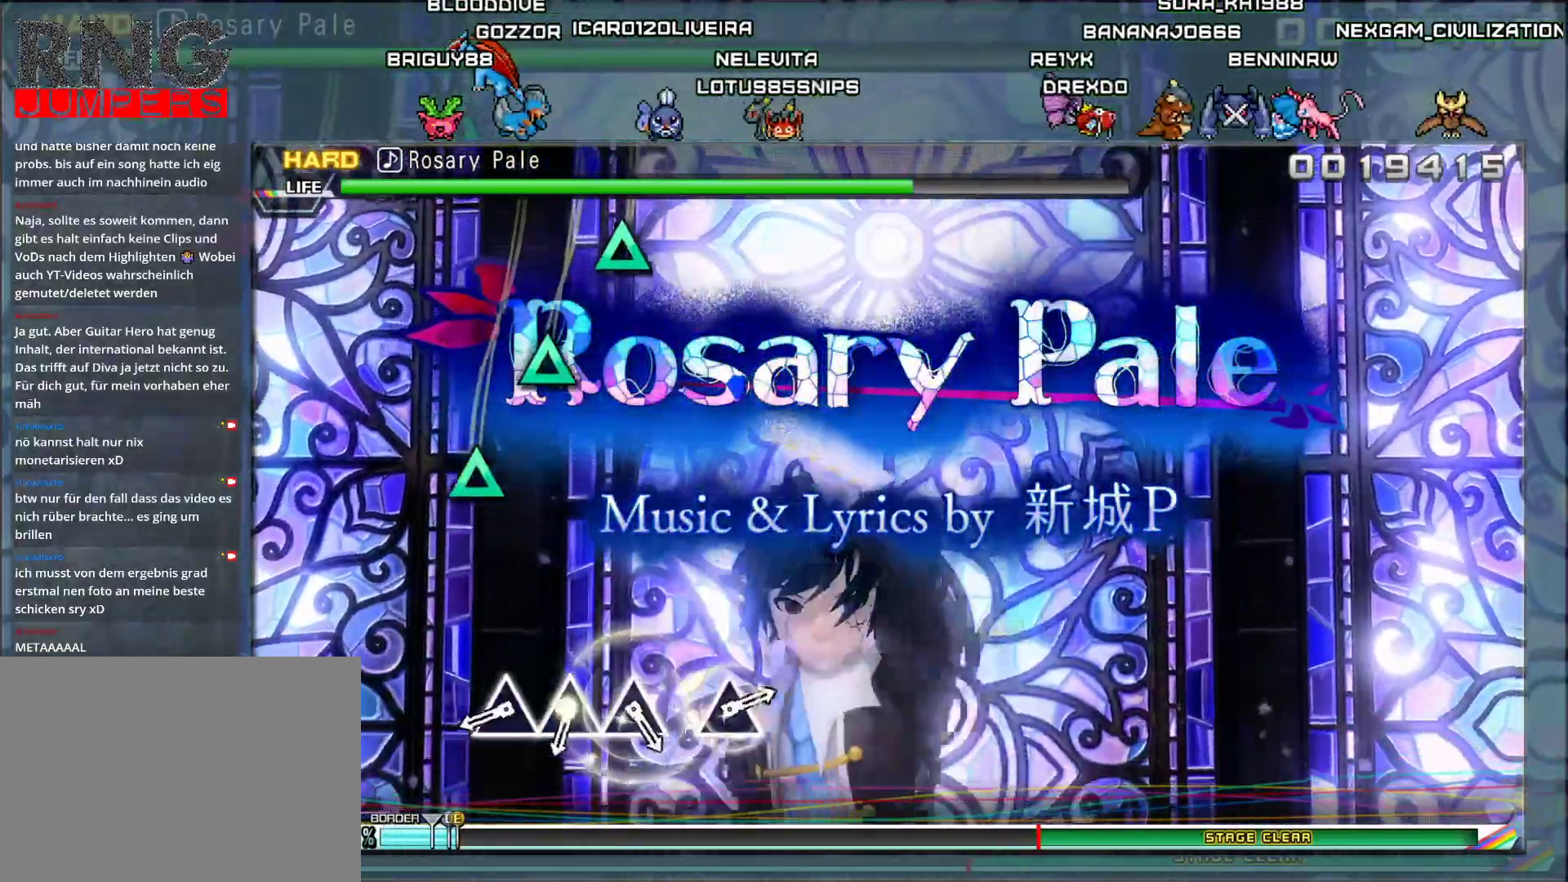
{"buttons": [], "events": [[384, "TRIANGLE", "down"], [467, "TRIANGLE", "up"]]}
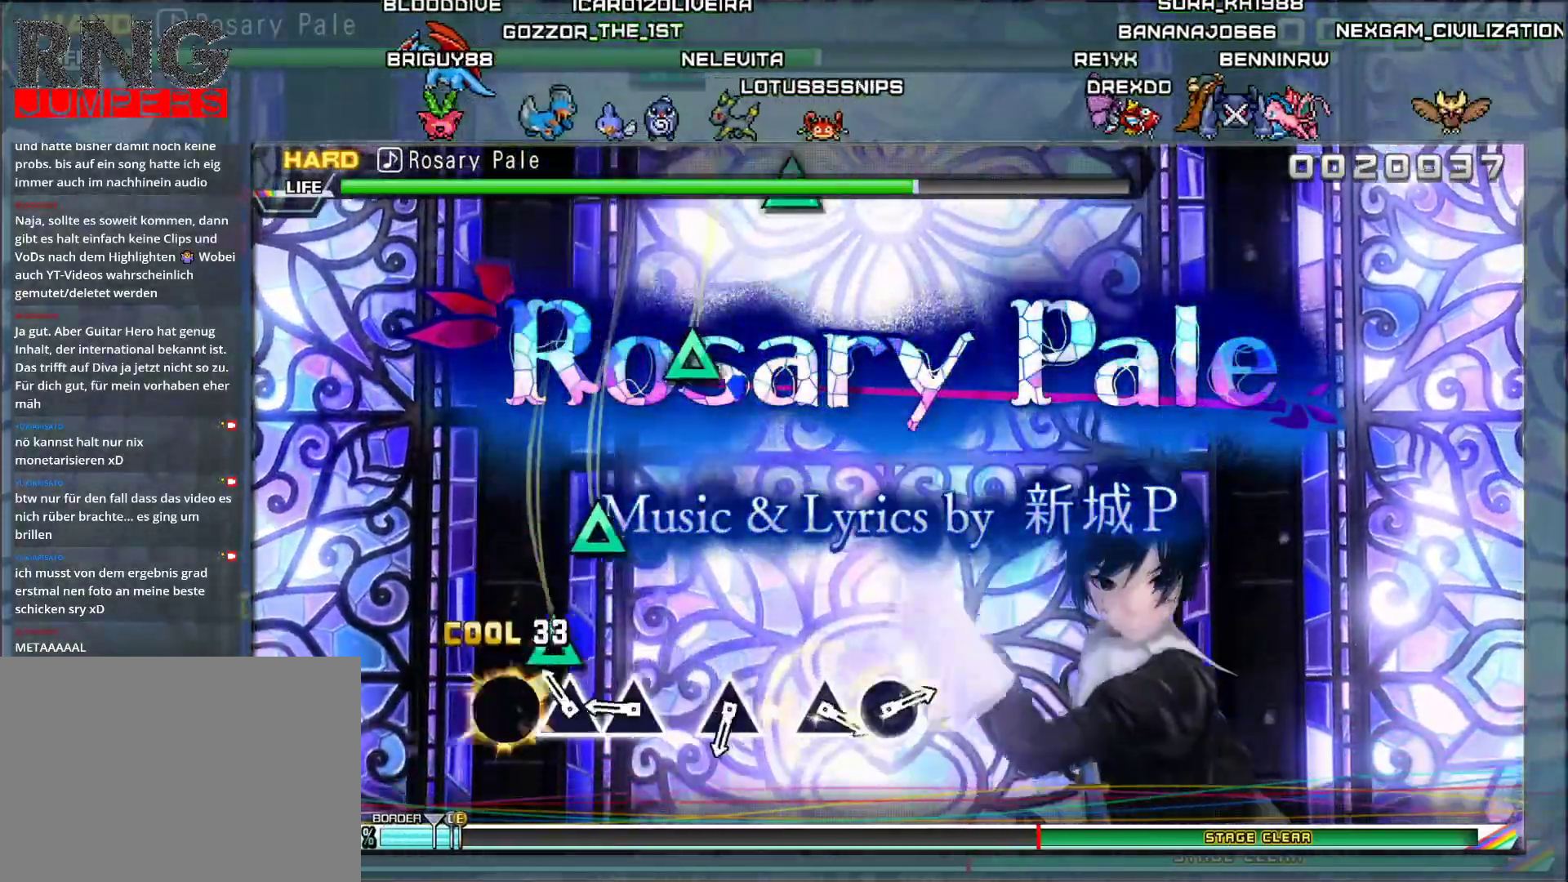
{"buttons": [], "events": [[66, "TRIANGLE", "down"], [183, "TRIANGLE", "up"], [267, "TRIANGLE", "down"], [383, "TRIANGLE", "up"]]}
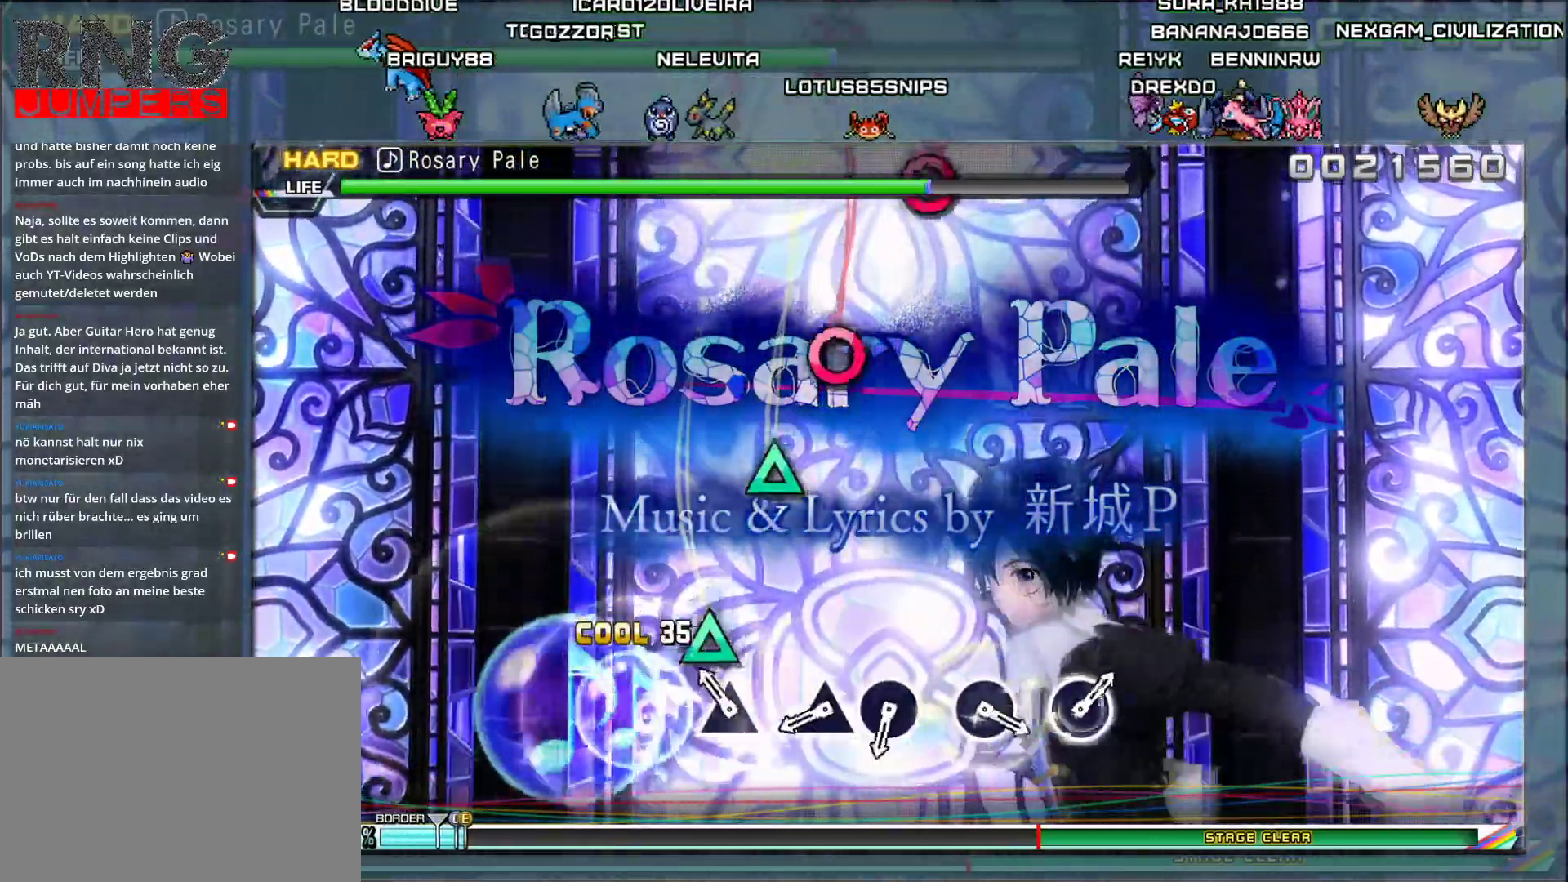
{"buttons": [], "events": [[84, "TRIANGLE", "down"], [200, "TRIANGLE", "up"], [384, "TRIANGLE", "down"], [501, "TRIANGLE", "up"]]}
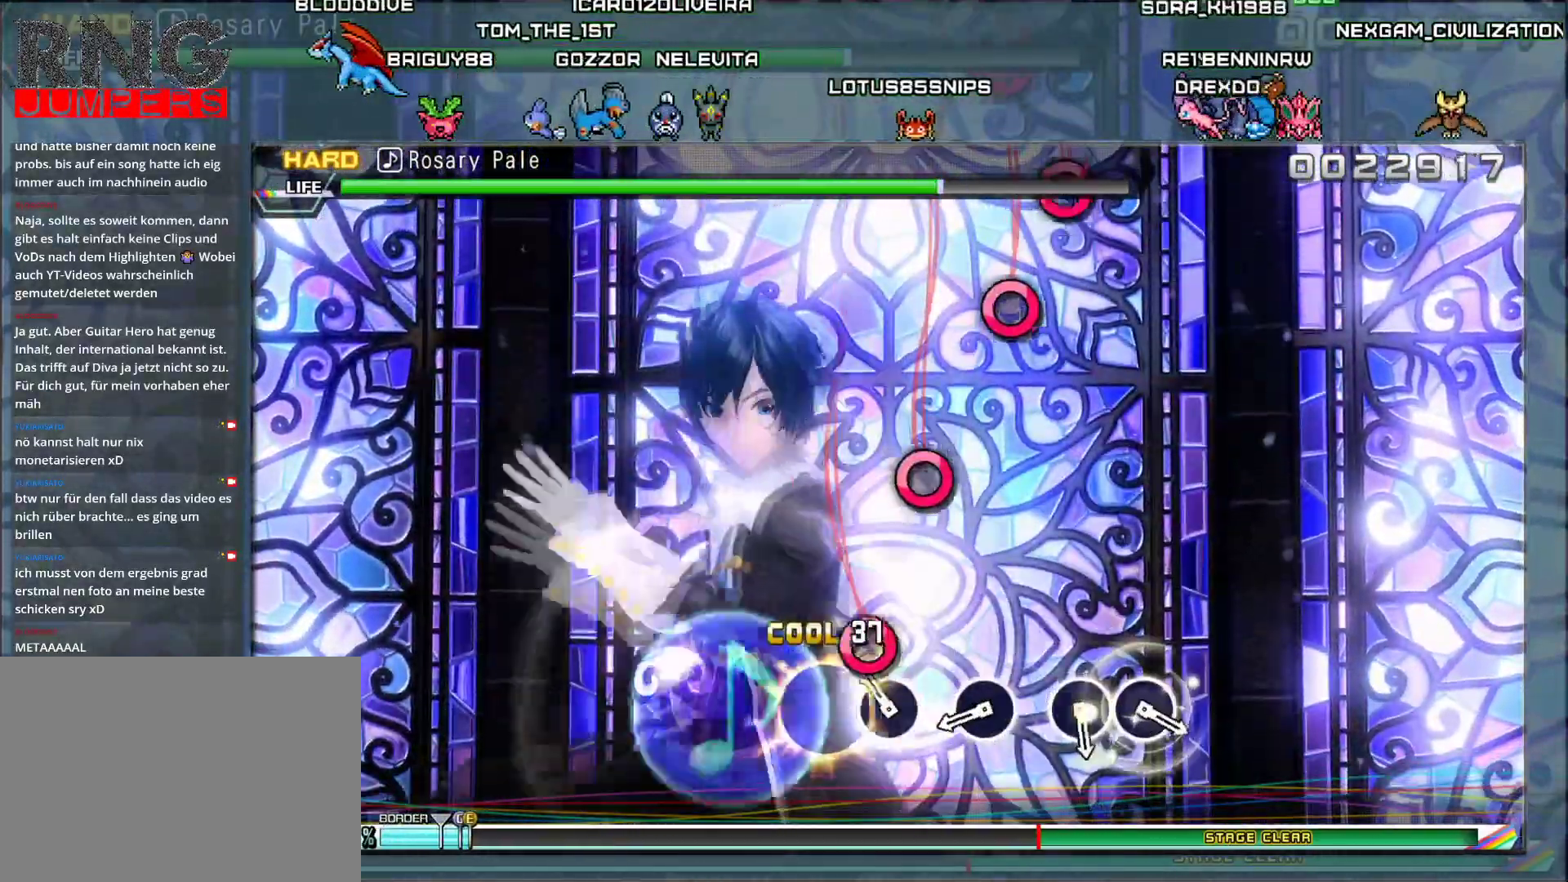
{"buttons": ["CIRCLE"], "events": [[83, "CIRCLE", "down"], [183, "CIRCLE", "up"], [400, "CIRCLE", "down"]]}
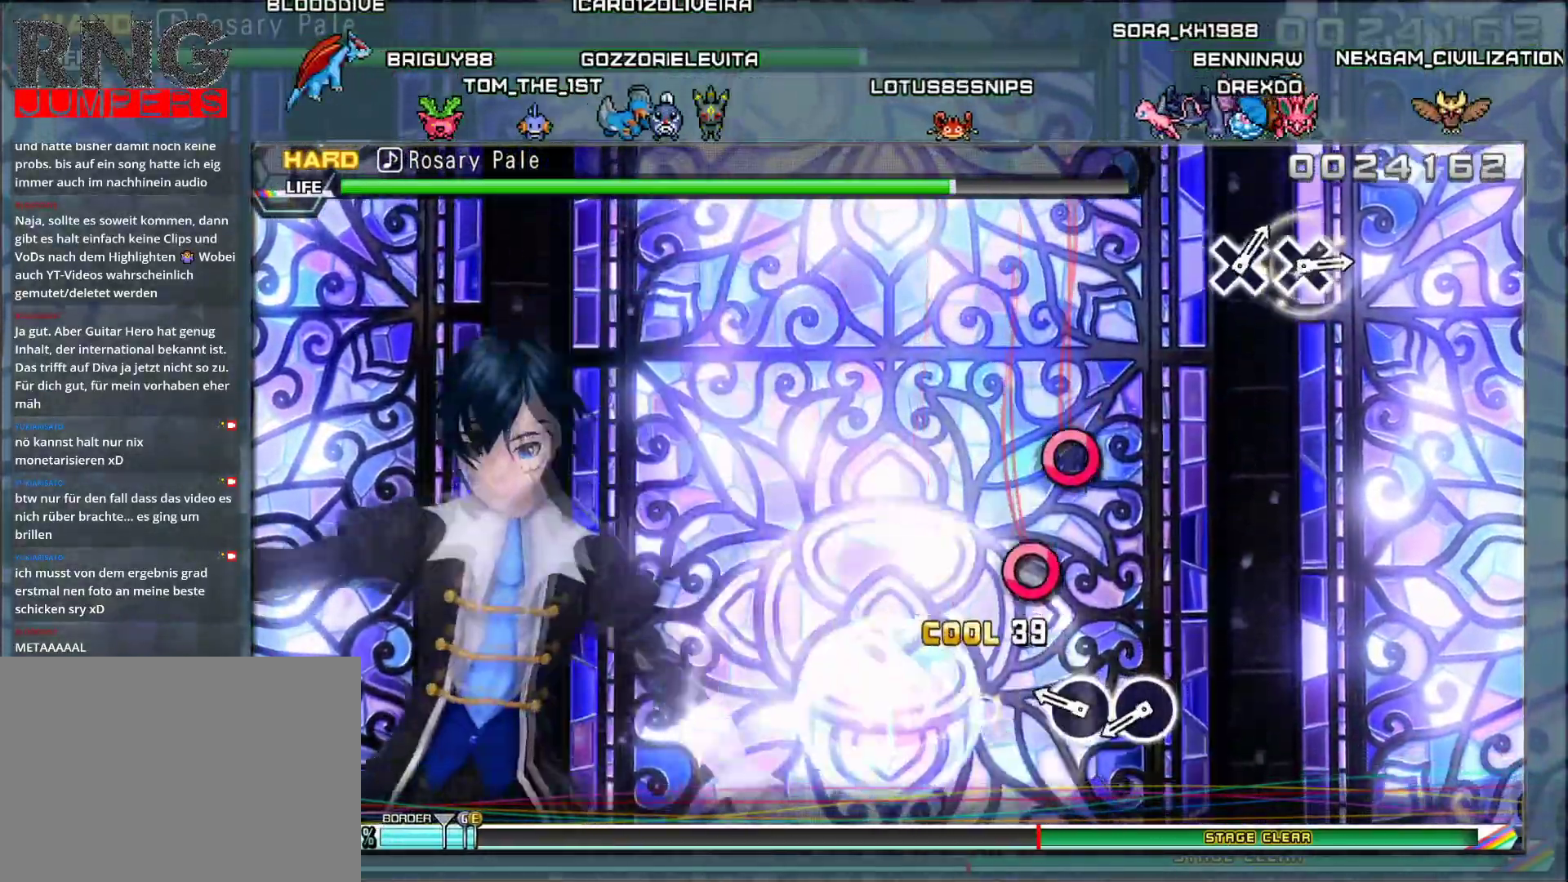
{"buttons": ["CIRCLE"], "events": [[34, "CIRCLE", "up"], [217, "CIRCLE", "down"], [317, "CIRCLE", "up"], [401, "CIRCLE", "down"]]}
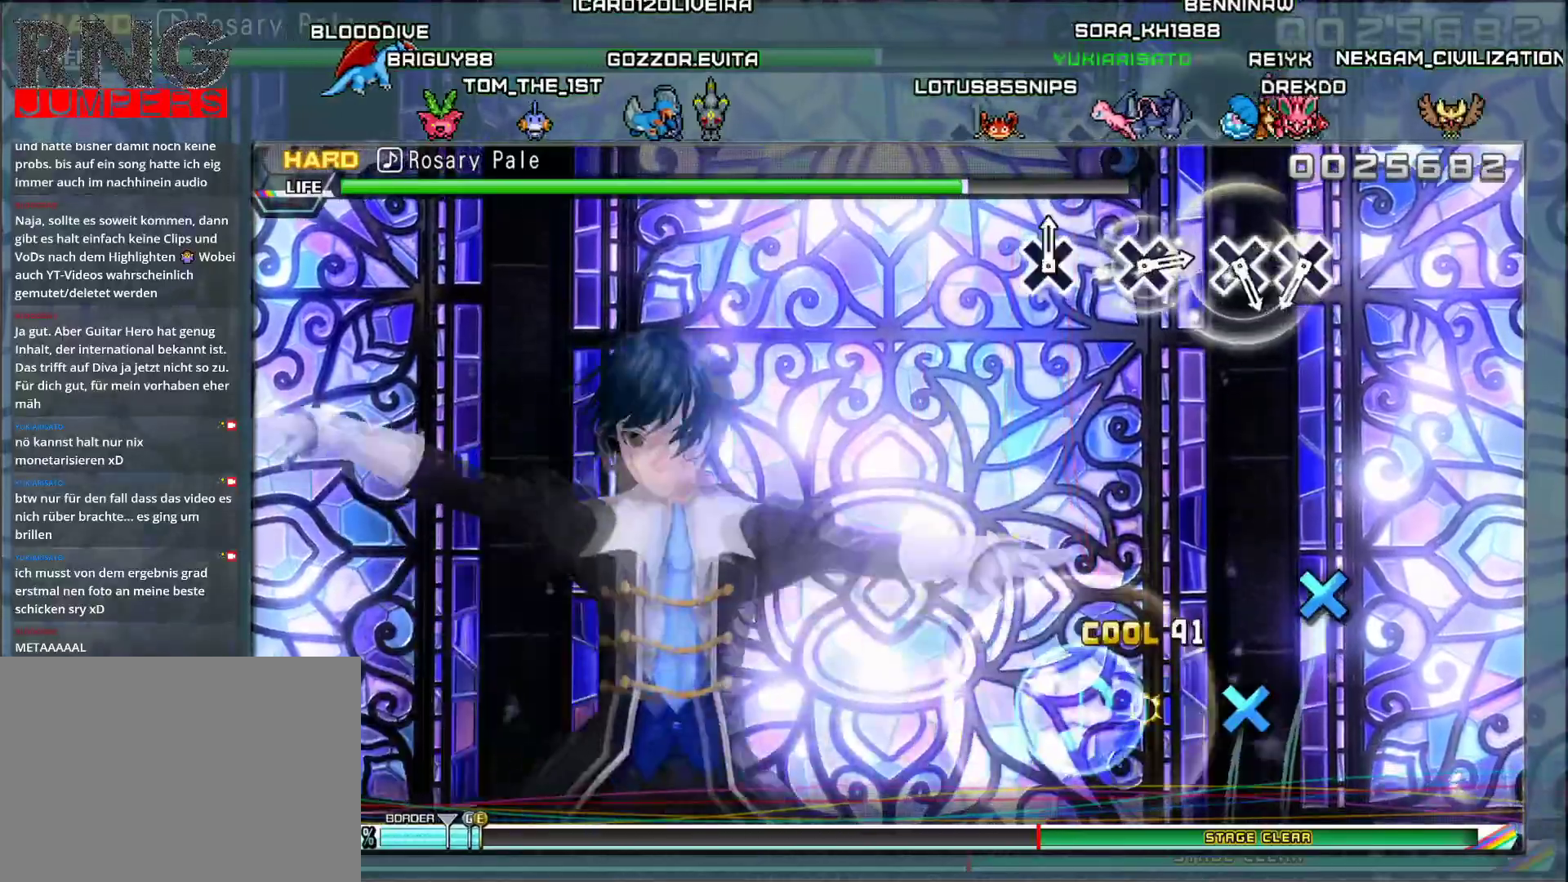
{"buttons": [], "events": [[33, "CIRCLE", "up"]]}
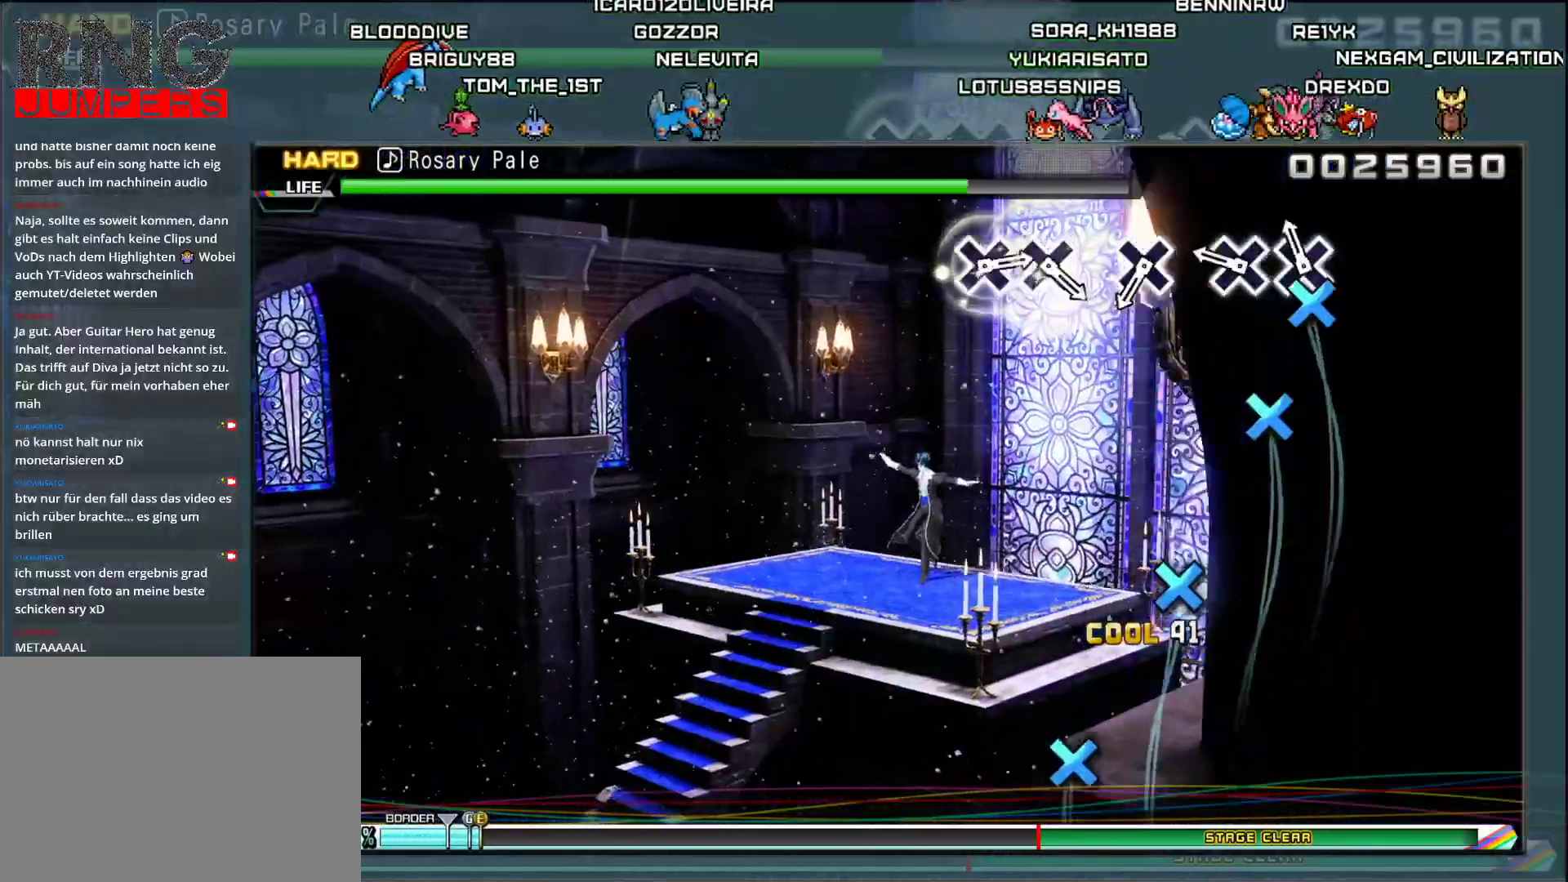
{"buttons": [], "events": [[17, "CROSS", "down"], [117, "CROSS", "up"], [217, "CROSS", "down"], [317, "CROSS", "up"]]}
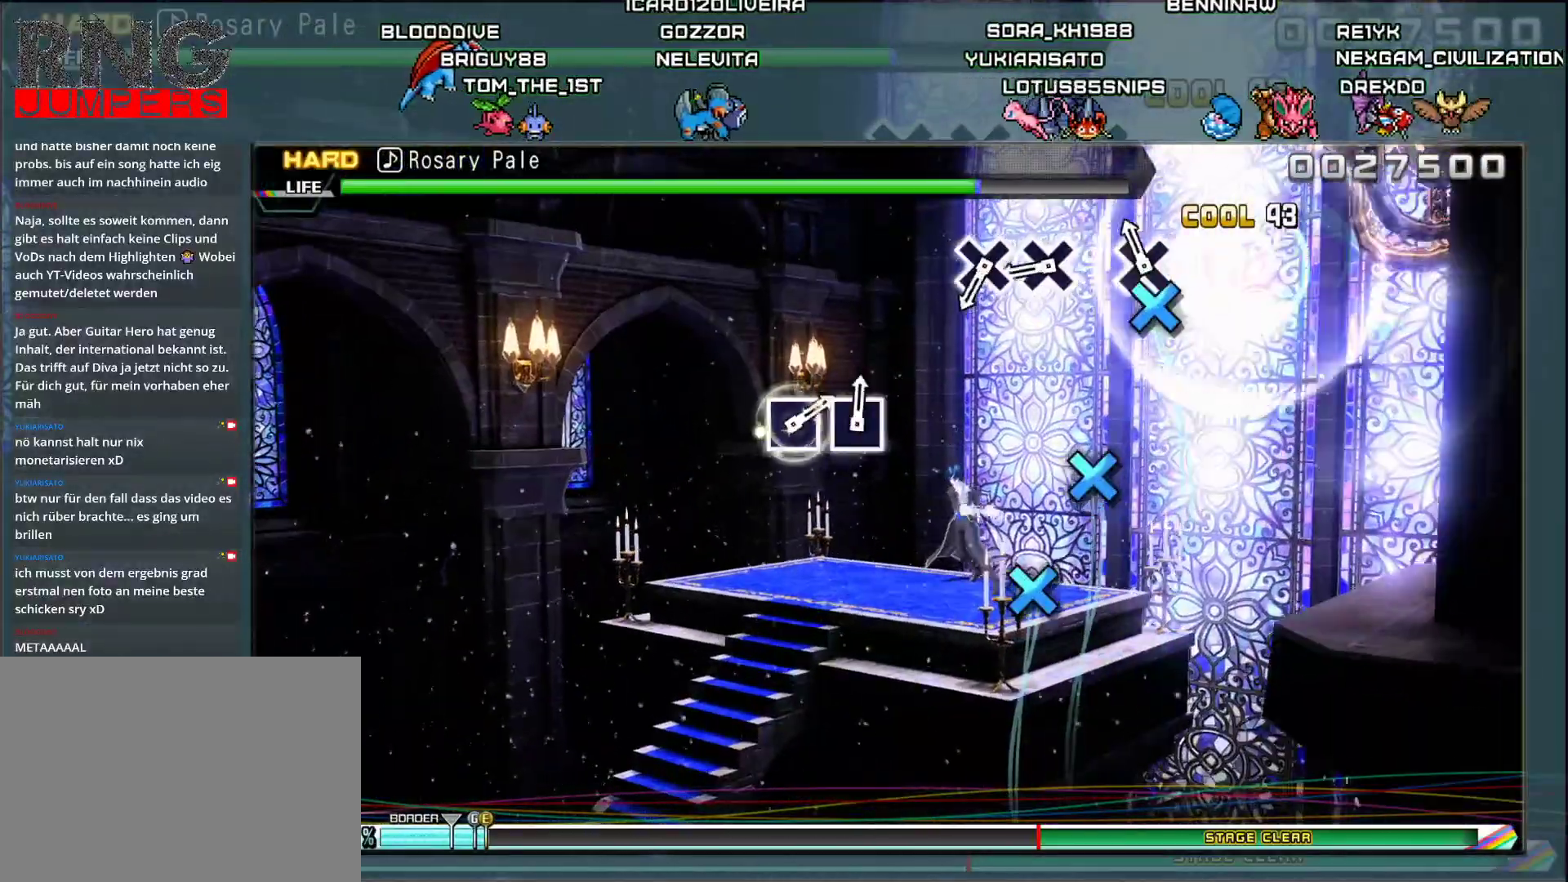
{"buttons": [], "events": [[17, "CROSS", "down"], [150, "CROSS", "up"], [317, "CROSS", "down"], [434, "CROSS", "up"]]}
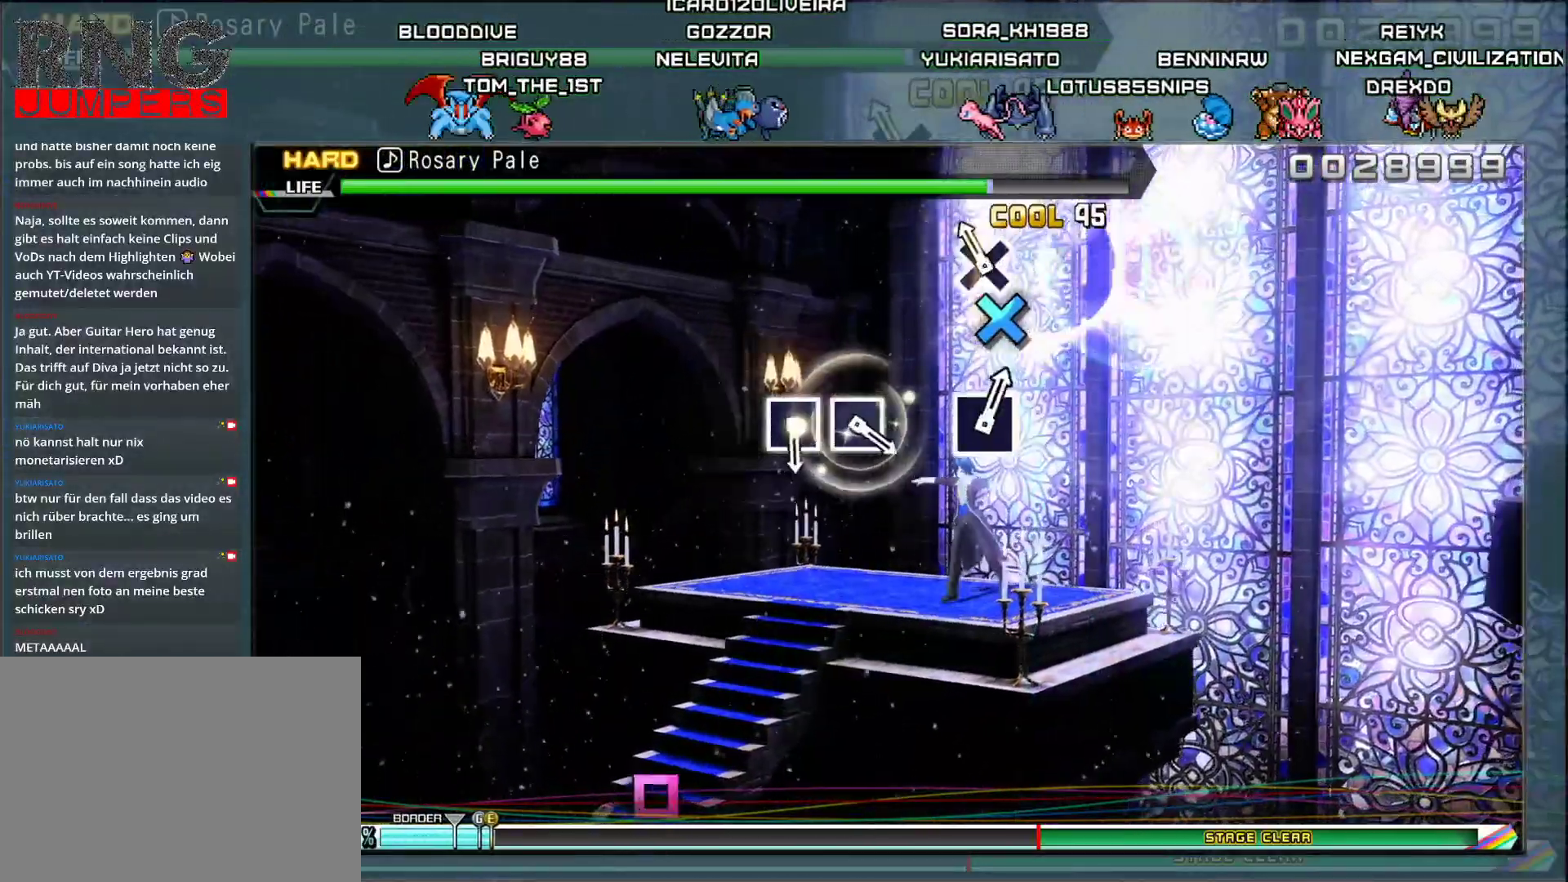
{"buttons": [], "events": [[17, "CROSS", "down"], [117, "CROSS", "up"]]}
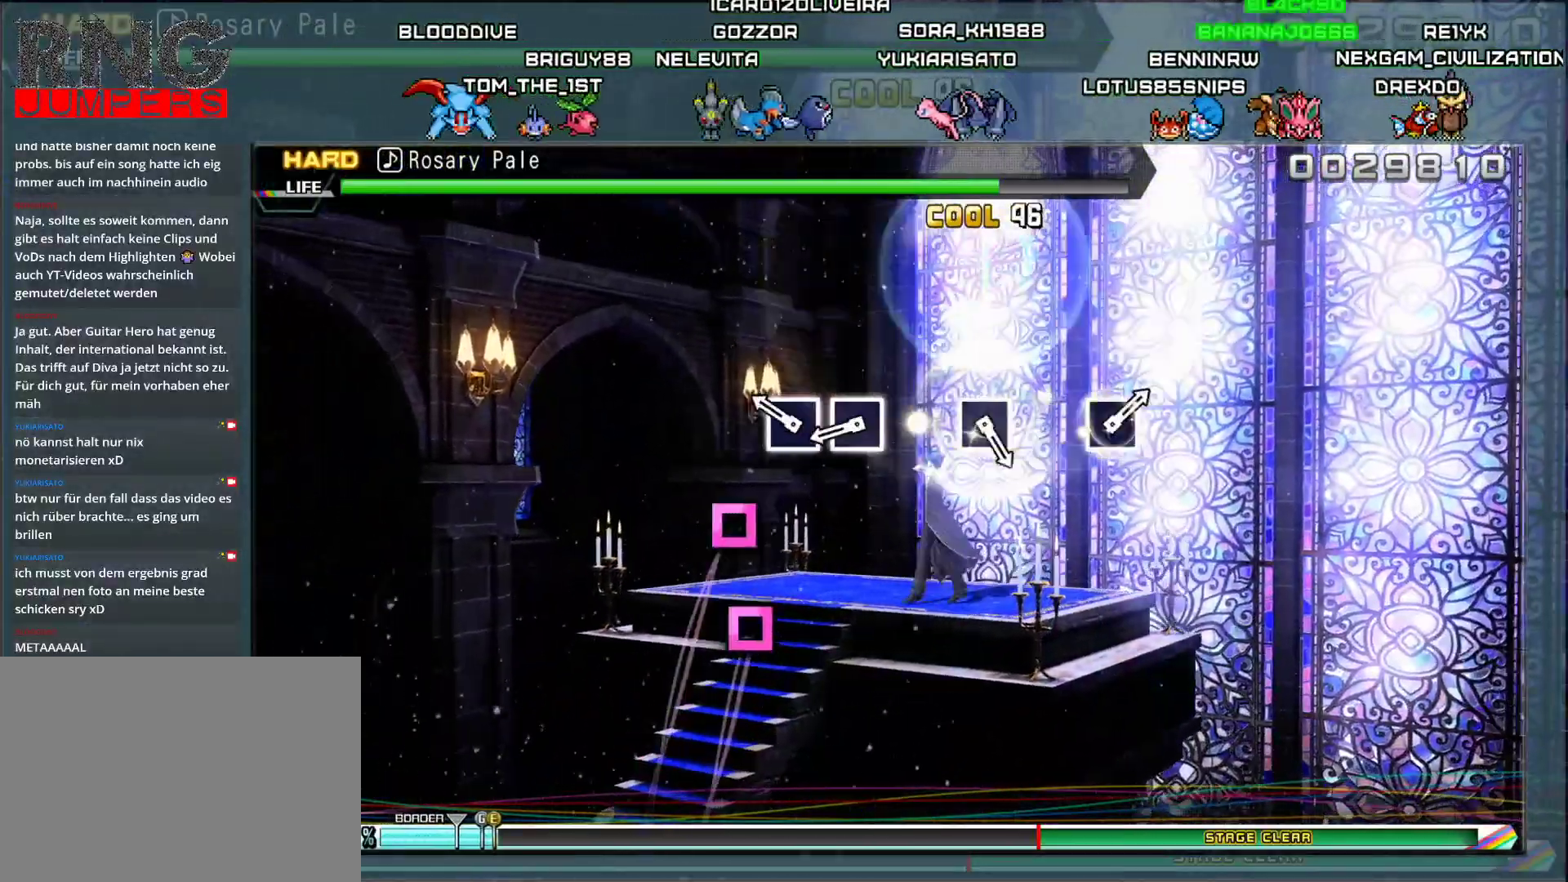
{"buttons": [], "events": [[117, "SQUARE", "down"], [217, "SQUARE", "up"], [334, "SQUARE", "down"], [434, "SQUARE", "up"]]}
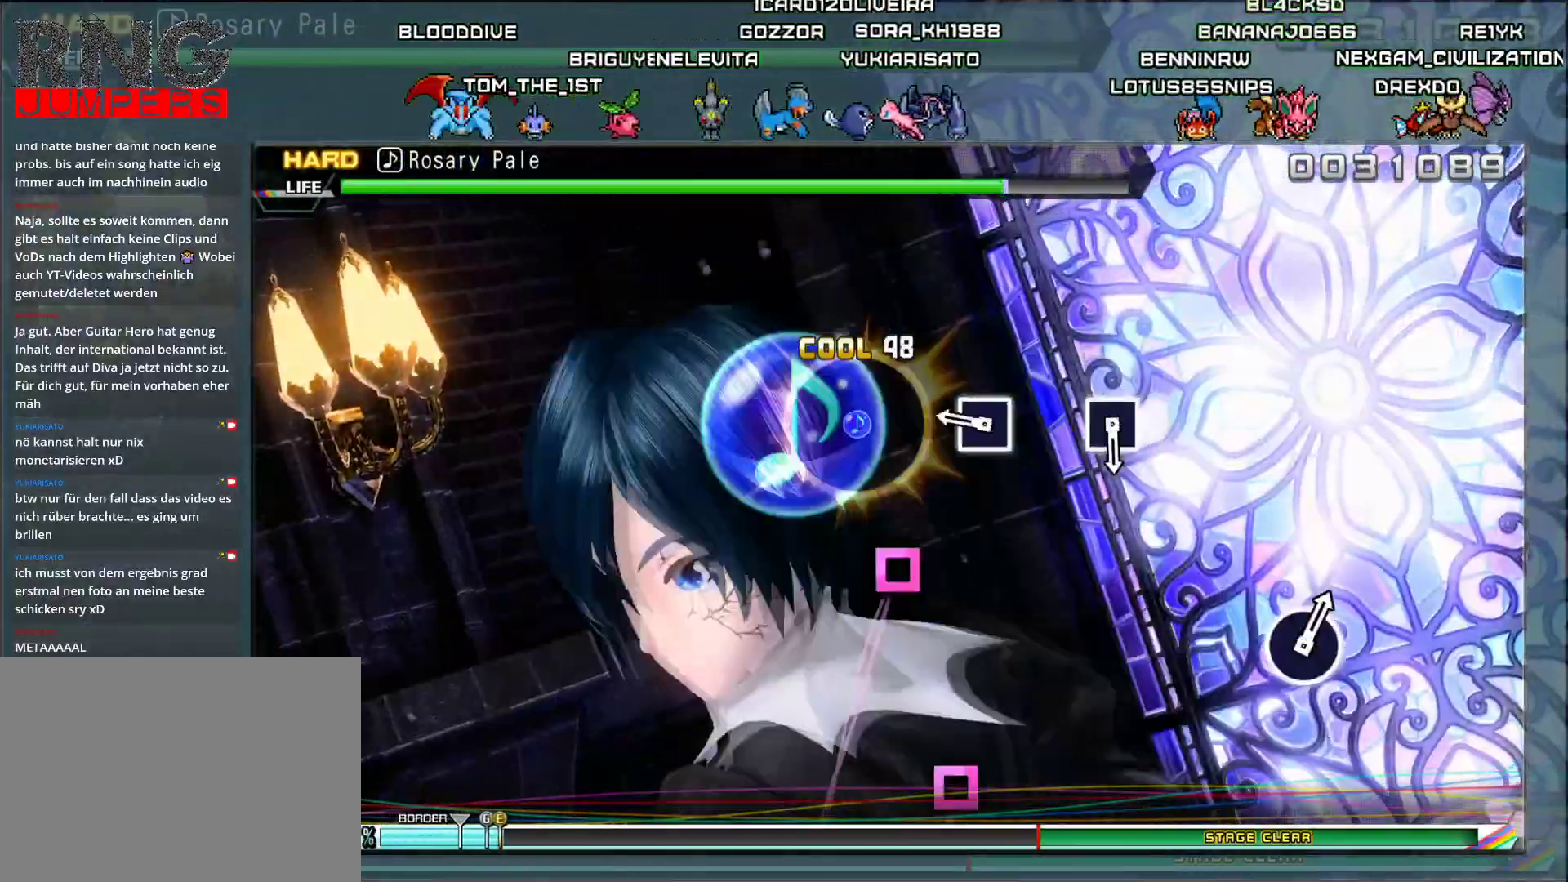
{"buttons": [], "events": [[251, "SQUARE", "down"], [367, "SQUARE", "up"]]}
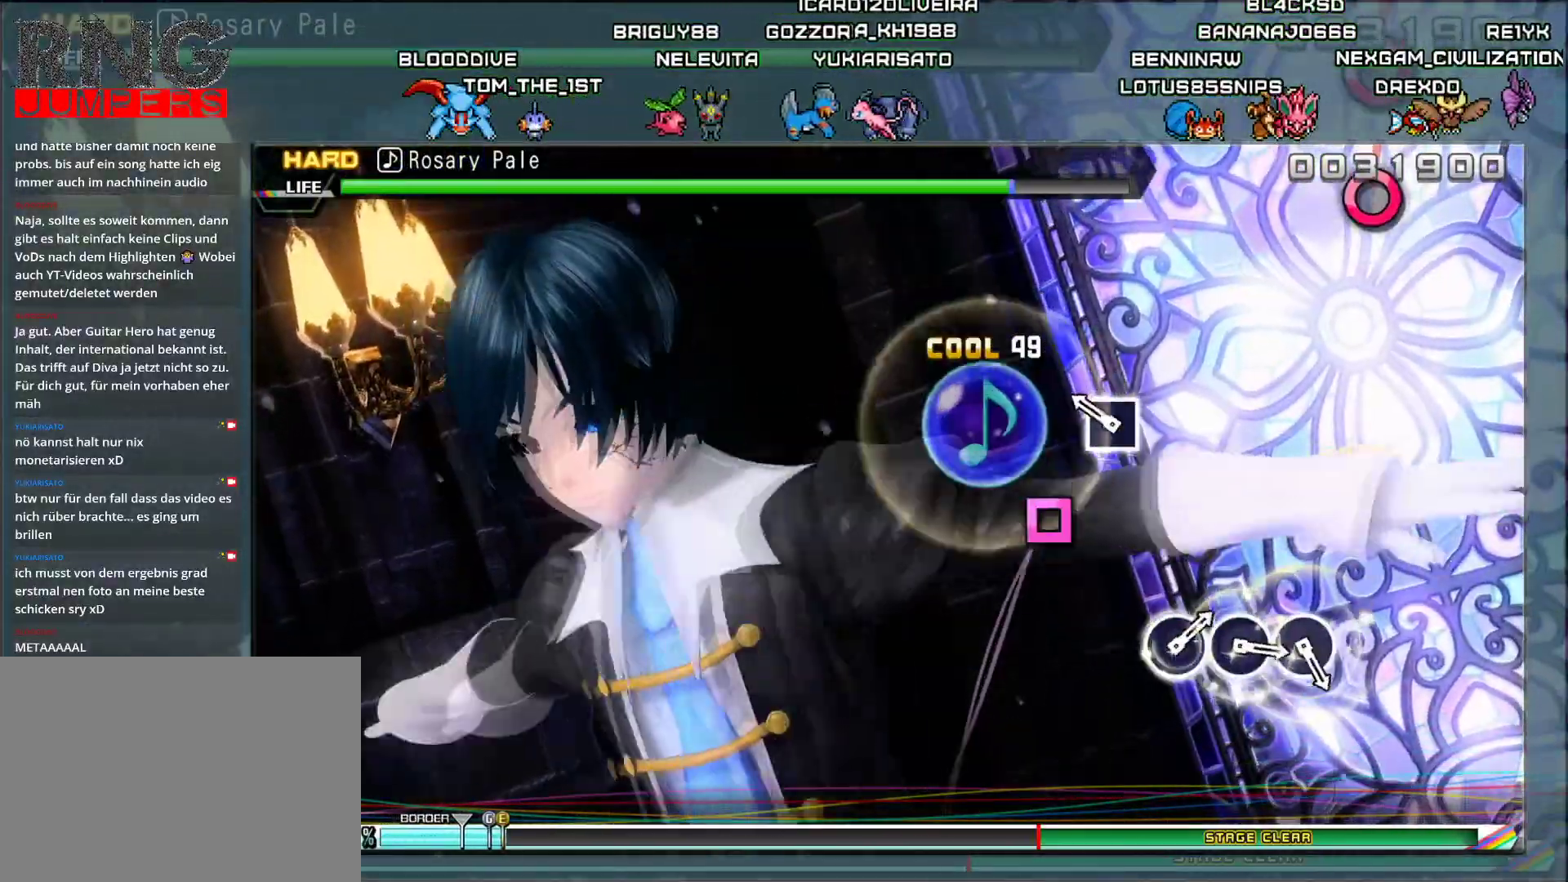
{"buttons": [], "events": [[167, "SQUARE", "down"], [300, "SQUARE", "up"]]}
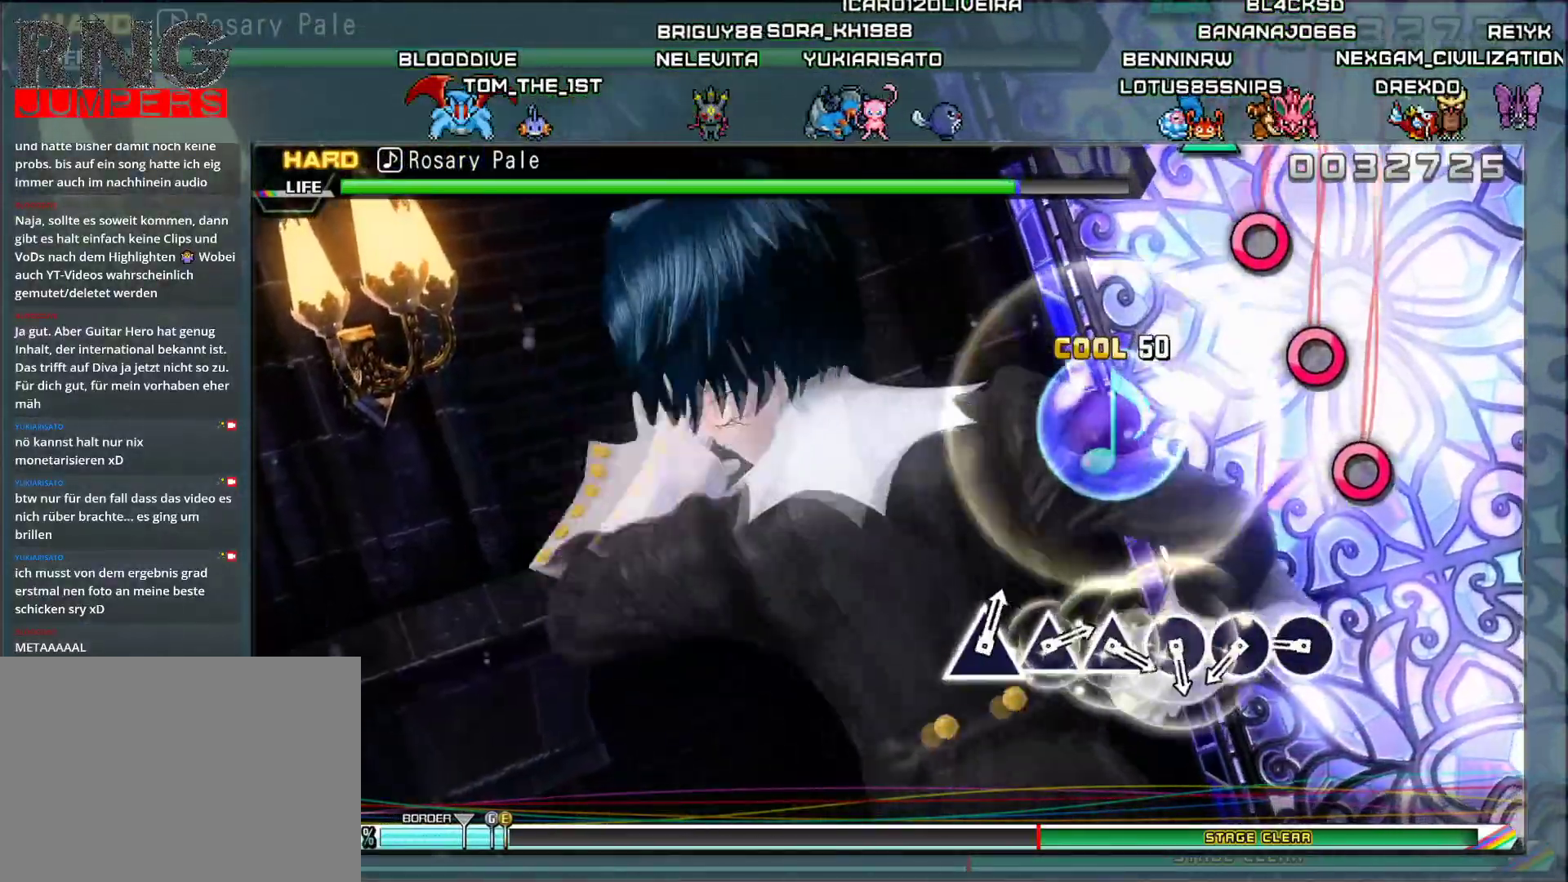
{"buttons": ["CIRCLE"], "events": [[267, "CIRCLE", "down"], [351, "CIRCLE", "up"], [451, "CIRCLE", "down"]]}
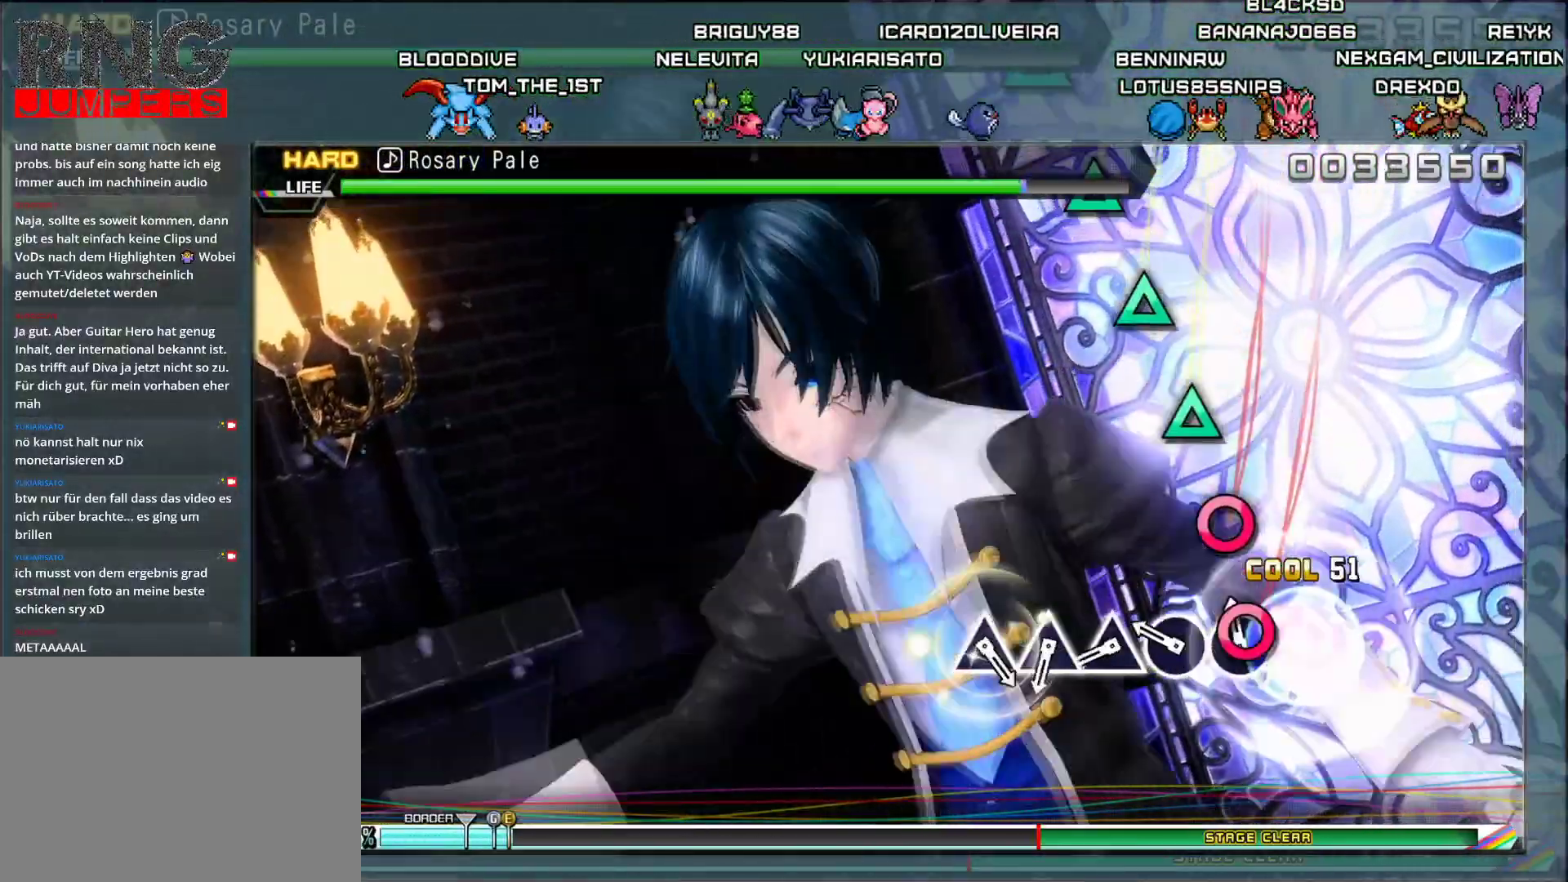
{"buttons": [], "events": [[50, "CIRCLE", "up"], [150, "CIRCLE", "down"], [250, "CIRCLE", "up"], [367, "TRIANGLE", "down"], [484, "TRIANGLE", "up"]]}
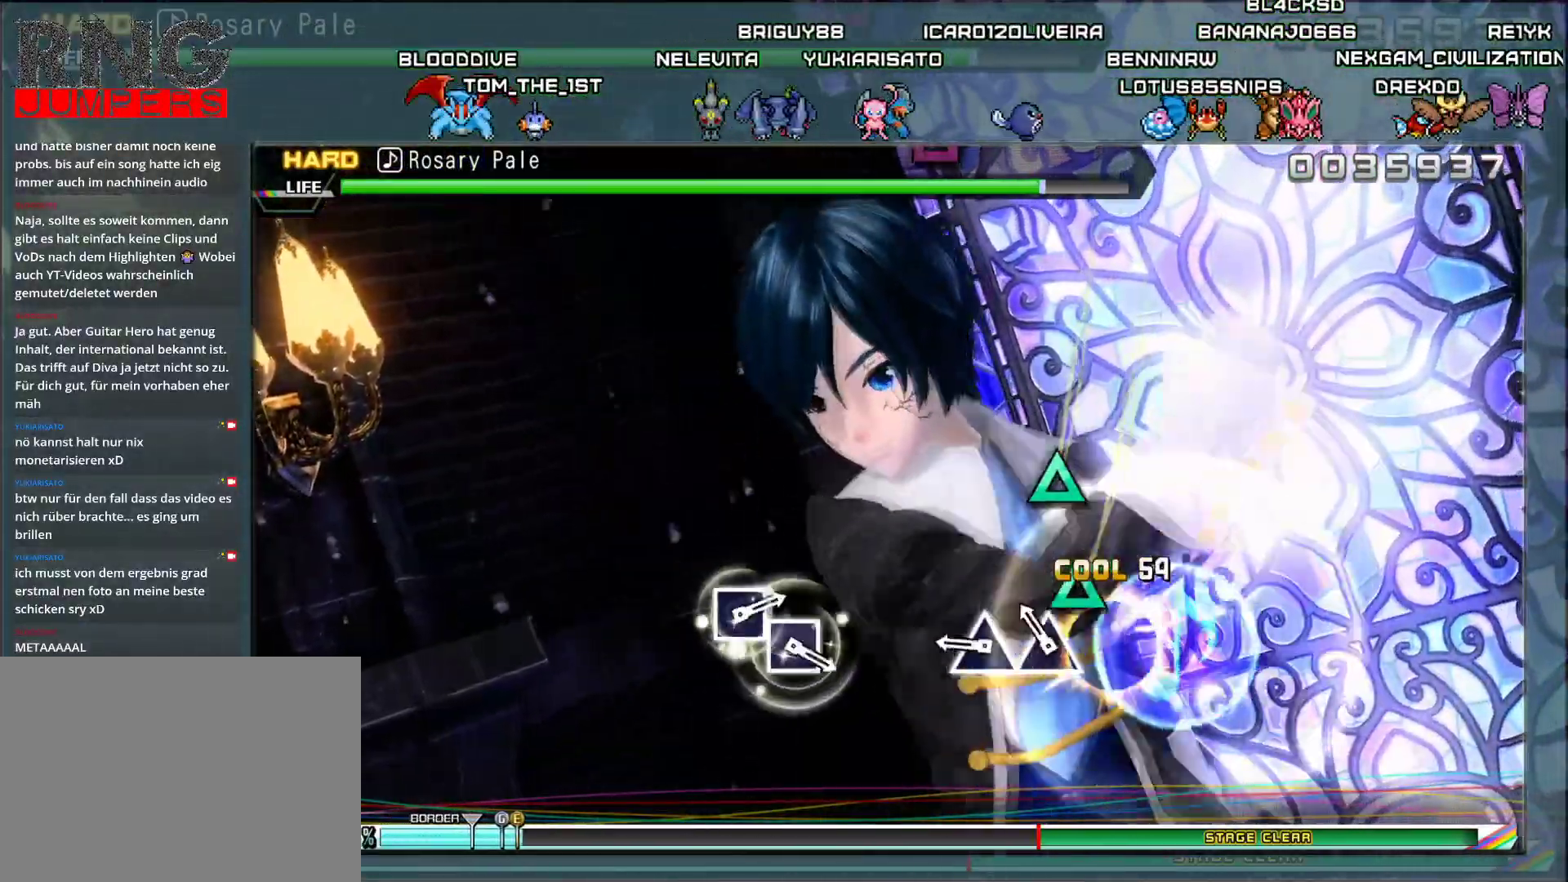
{"buttons": [], "events": [[84, "TRIANGLE", "down"], [184, "TRIANGLE", "up"], [267, "TRIANGLE", "down"], [384, "TRIANGLE", "up"]]}
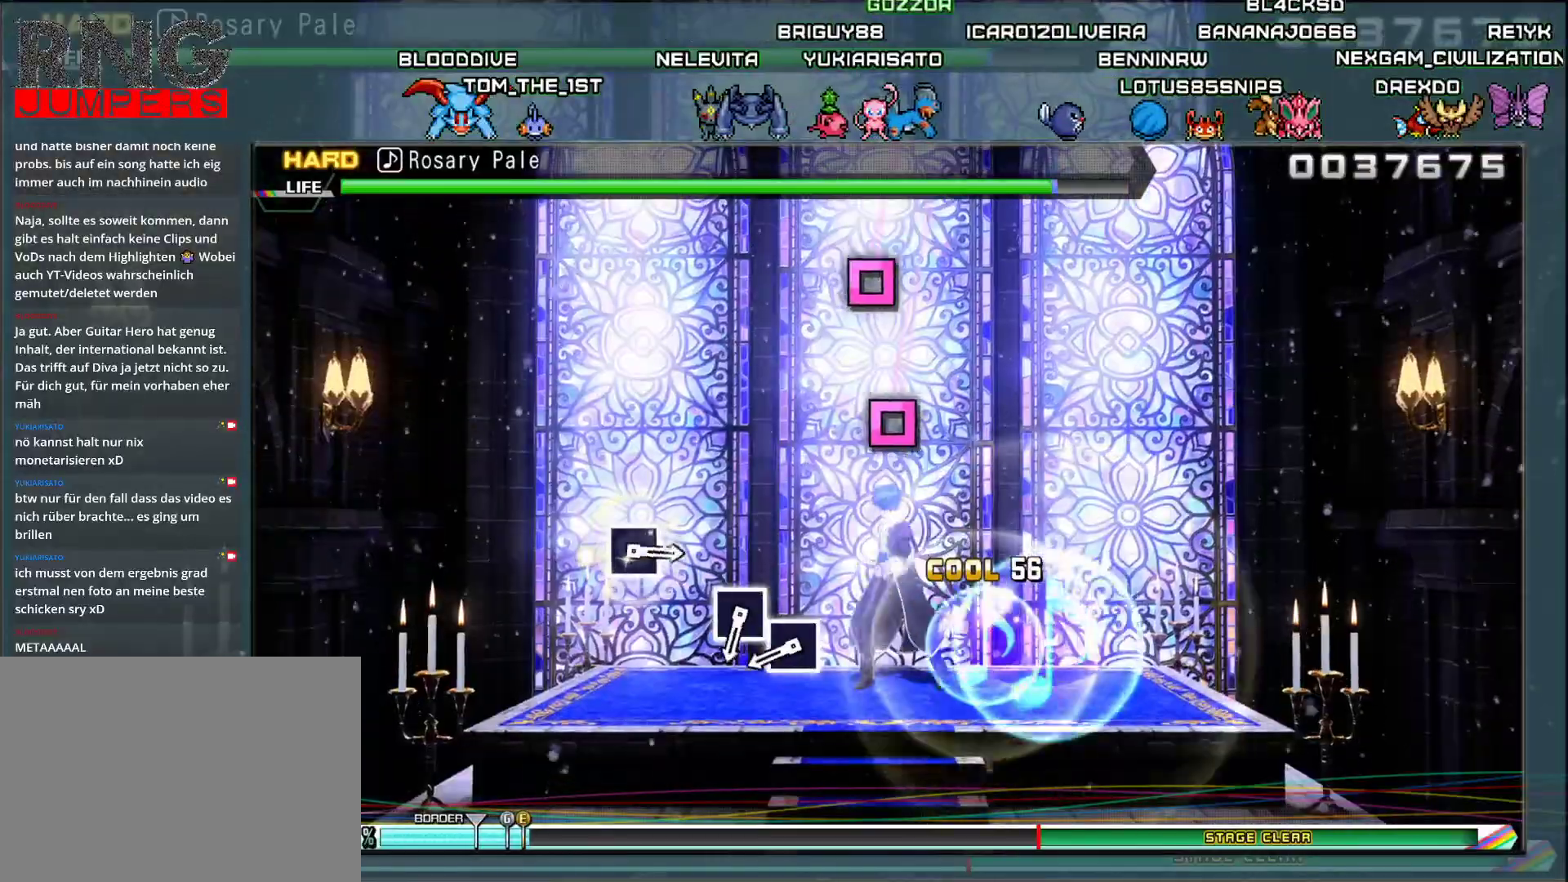
{"buttons": [], "events": [[384, "SQUARE", "down"], [484, "SQUARE", "up"]]}
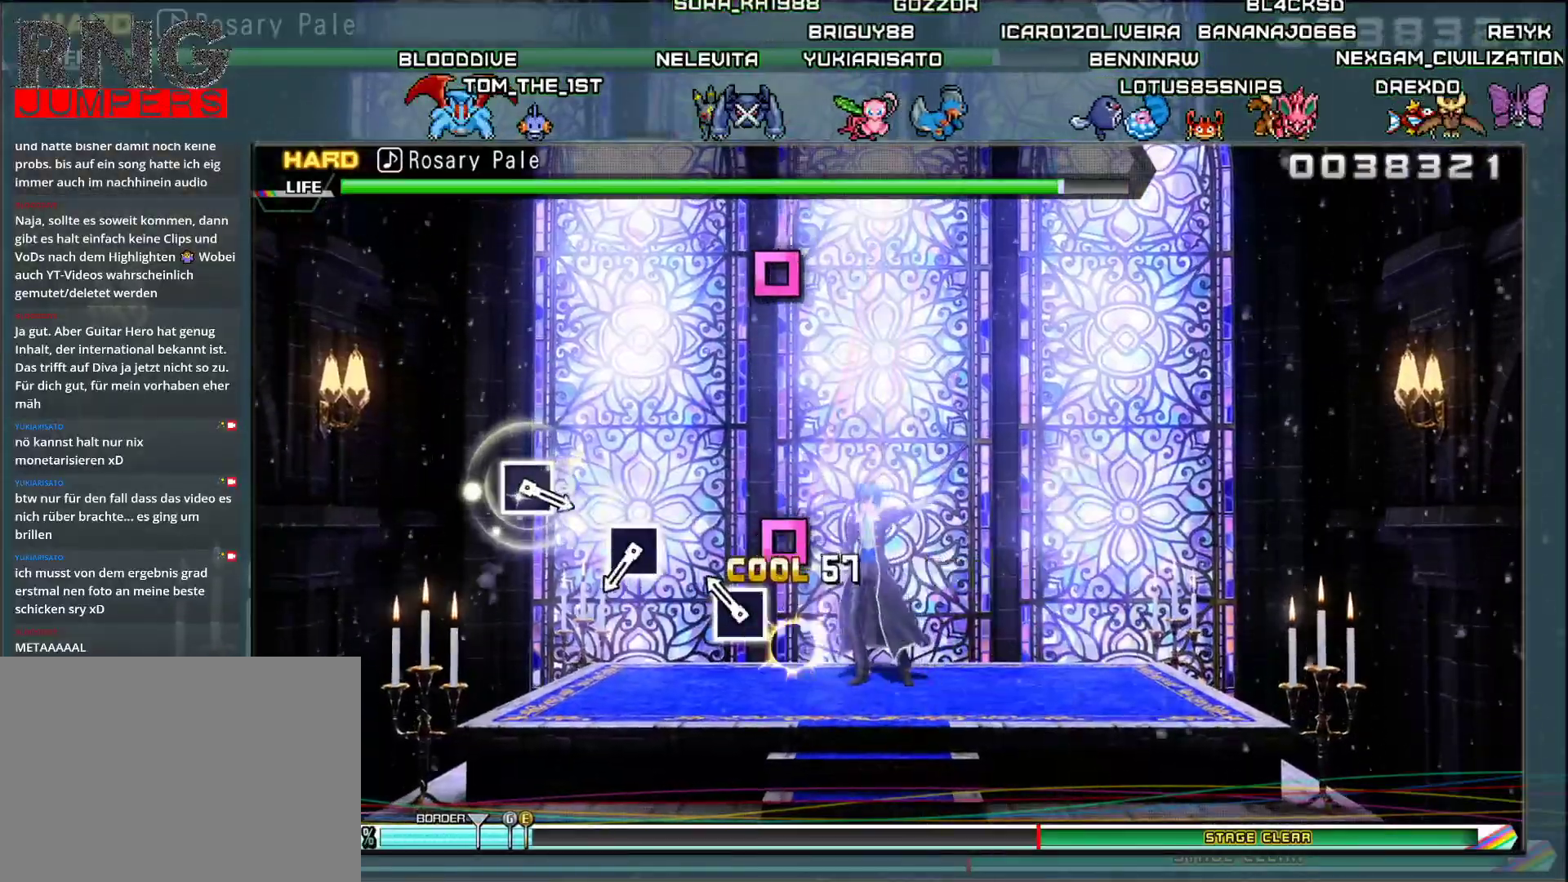
{"buttons": ["SQUARE"], "events": [[101, "SQUARE", "down"], [201, "SQUARE", "up"], [501, "SQUARE", "down"]]}
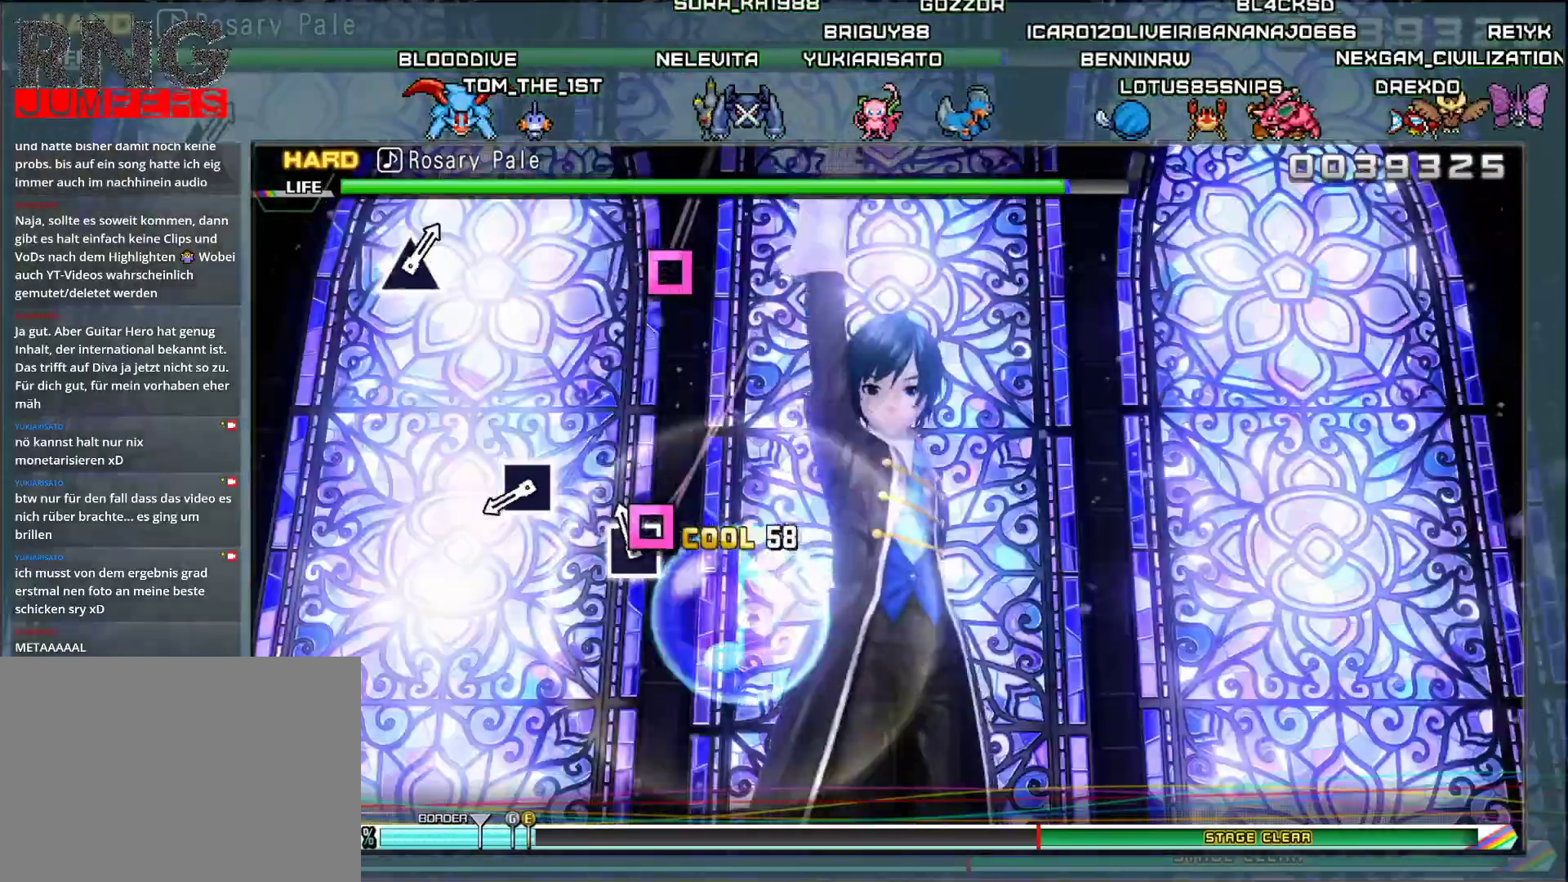
{"buttons": ["SQUARE"], "events": [[117, "SQUARE", "up"], [400, "SQUARE", "down"]]}